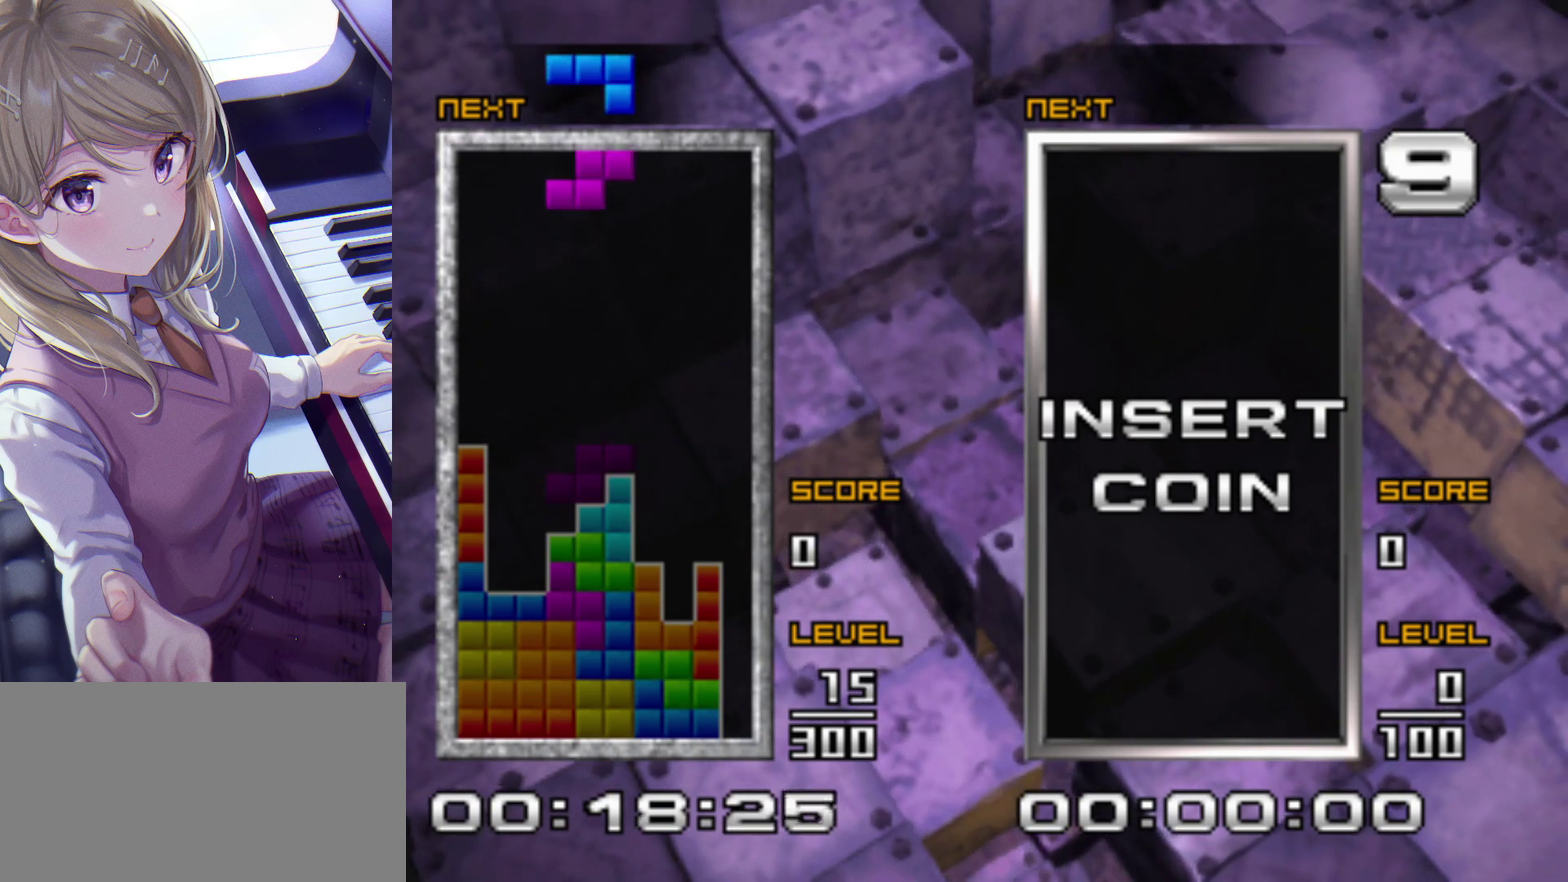
Gameplay with a controller (PlayStation layout); each line is a JSON object with the inputs held at the frame after it. "events" lists button and stick changes between this image and that frame as [ms after this image, input, new state], when the widget could be followed in between. Not read: L3 R3 left_stick right_stick.
{"buttons": [], "events": [[100, "DPAD_LEFT", "down"], [233, "DPAD_LEFT", "up"]]}
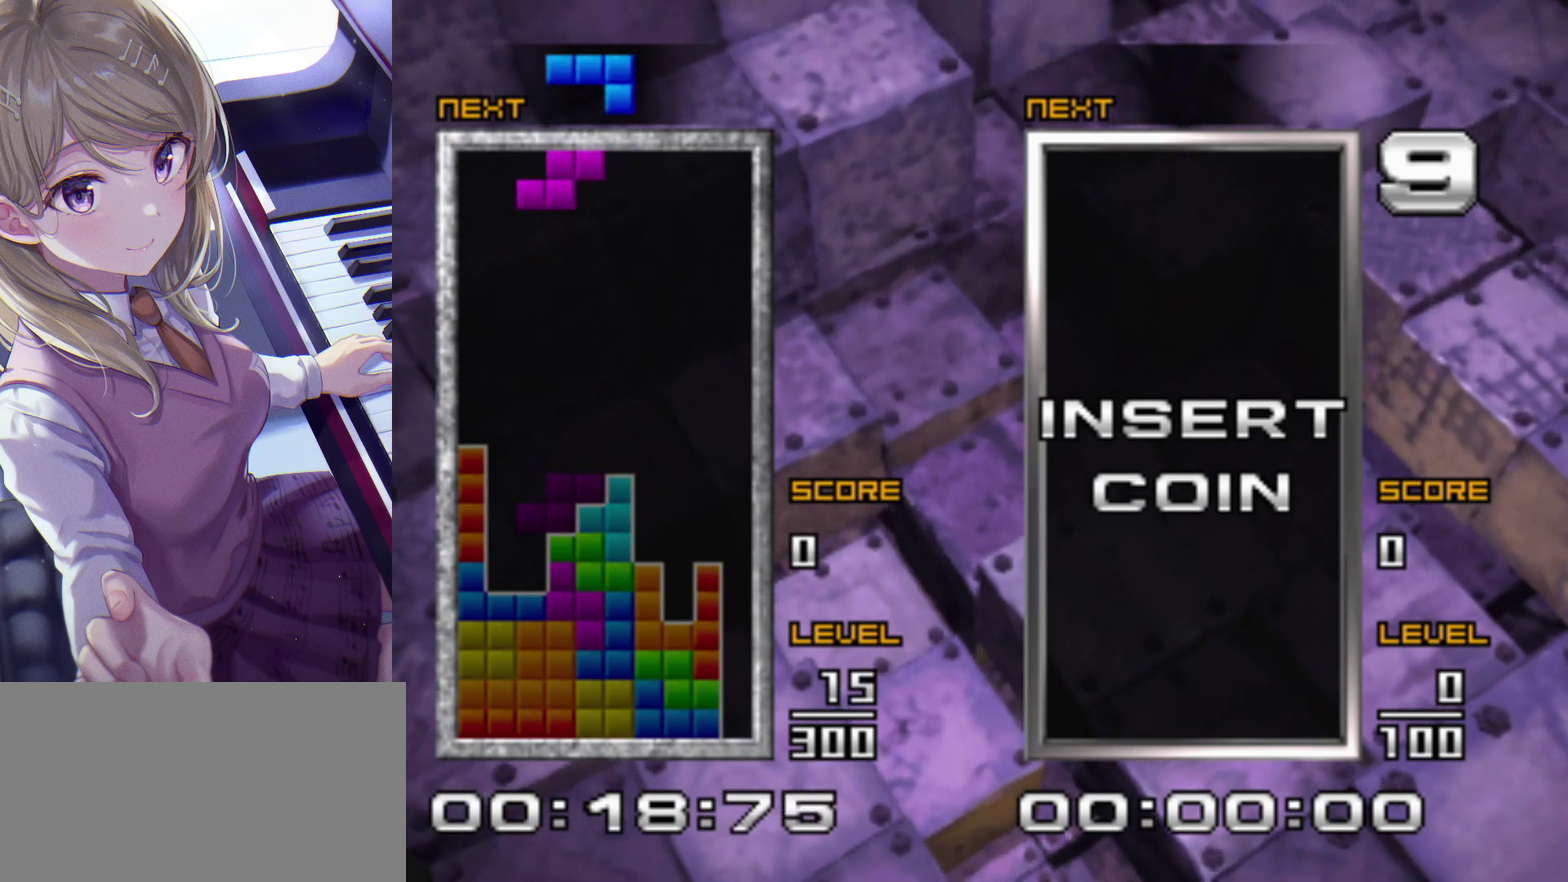
{"buttons": ["CROSS", "DPAD_RIGHT"], "events": [[150, "DPAD_RIGHT", "down"], [283, "DPAD_RIGHT", "up"], [333, "DPAD_RIGHT", "down"], [467, "CROSS", "down"]]}
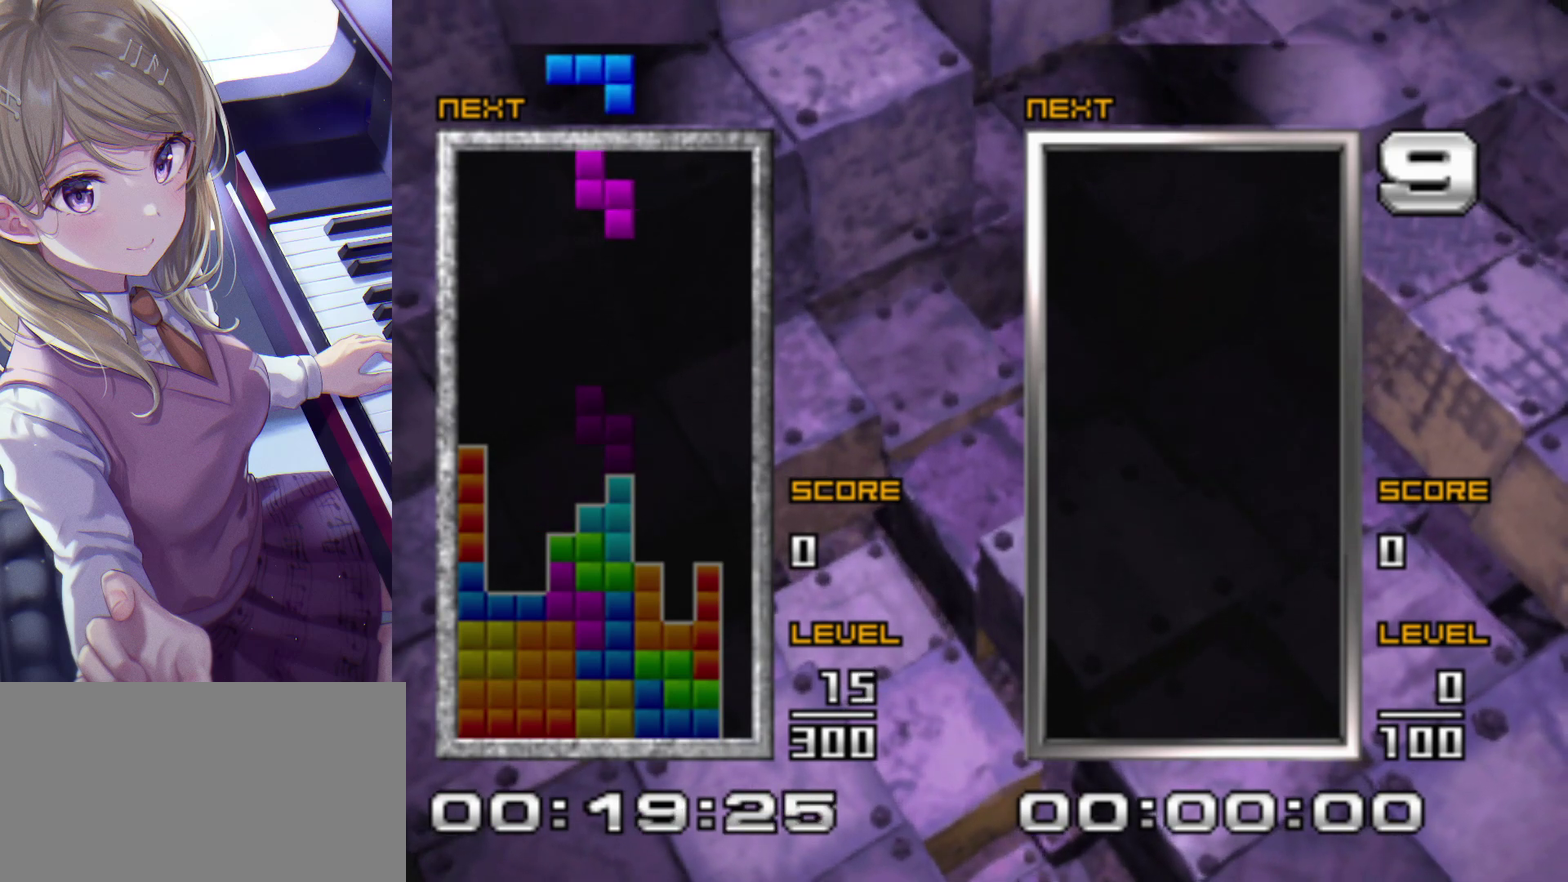
{"buttons": [], "events": [[117, "CROSS", "up"], [367, "DPAD_RIGHT", "up"], [383, "DPAD_UP", "down"], [500, "DPAD_UP", "up"]]}
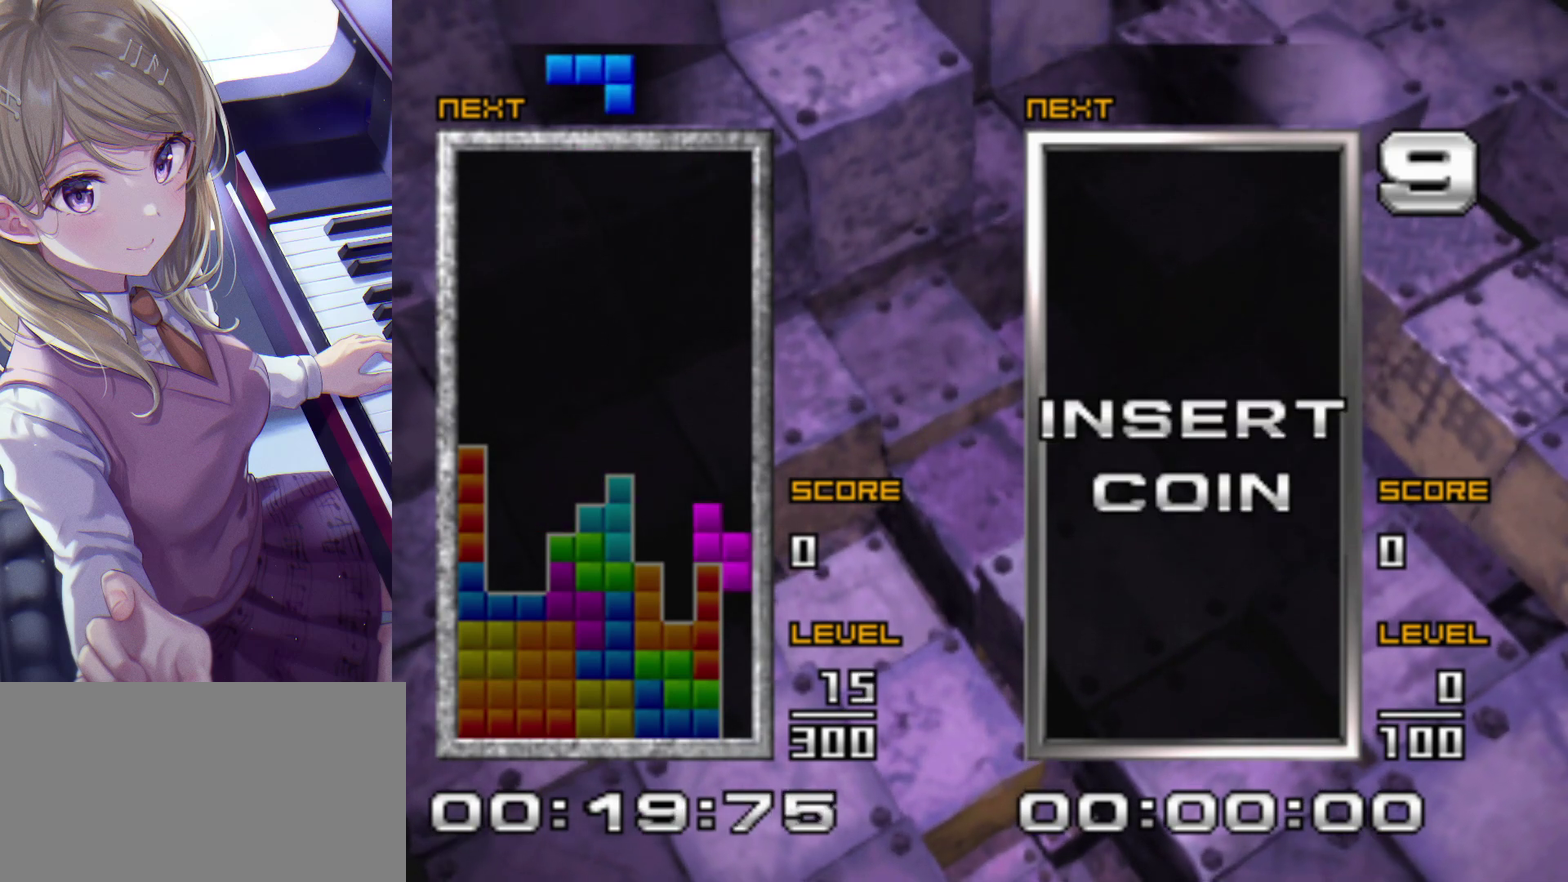
{"buttons": [], "events": [[33, "DPAD_DOWN", "down"], [167, "DPAD_DOWN", "up"]]}
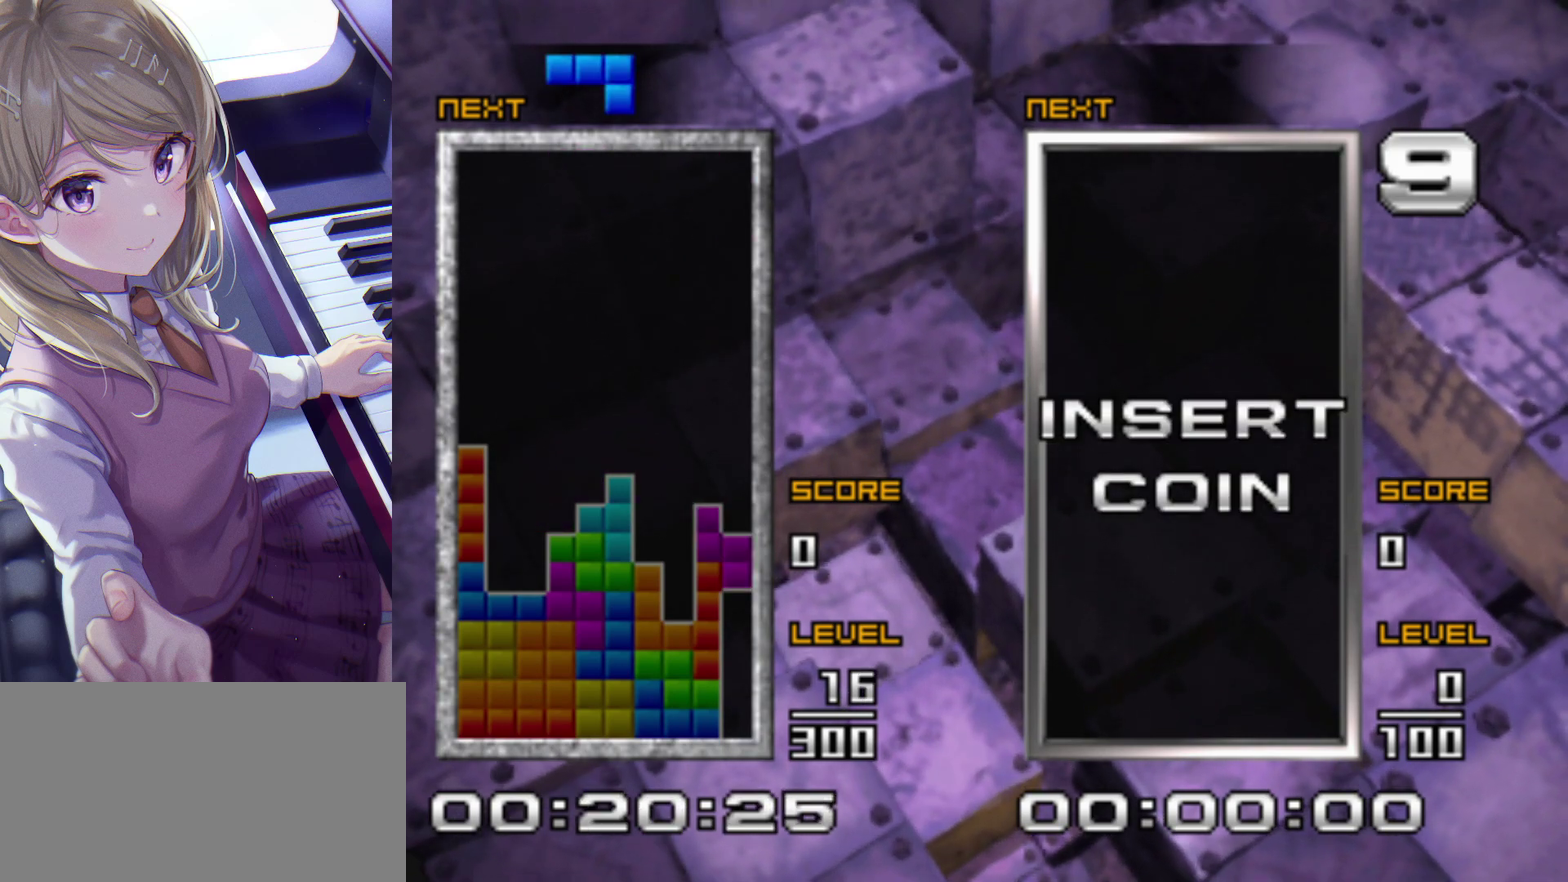
{"buttons": [], "events": [[50, "DPAD_LEFT", "down"], [167, "CROSS", "down"], [233, "DPAD_LEFT", "up"], [267, "CROSS", "up"]]}
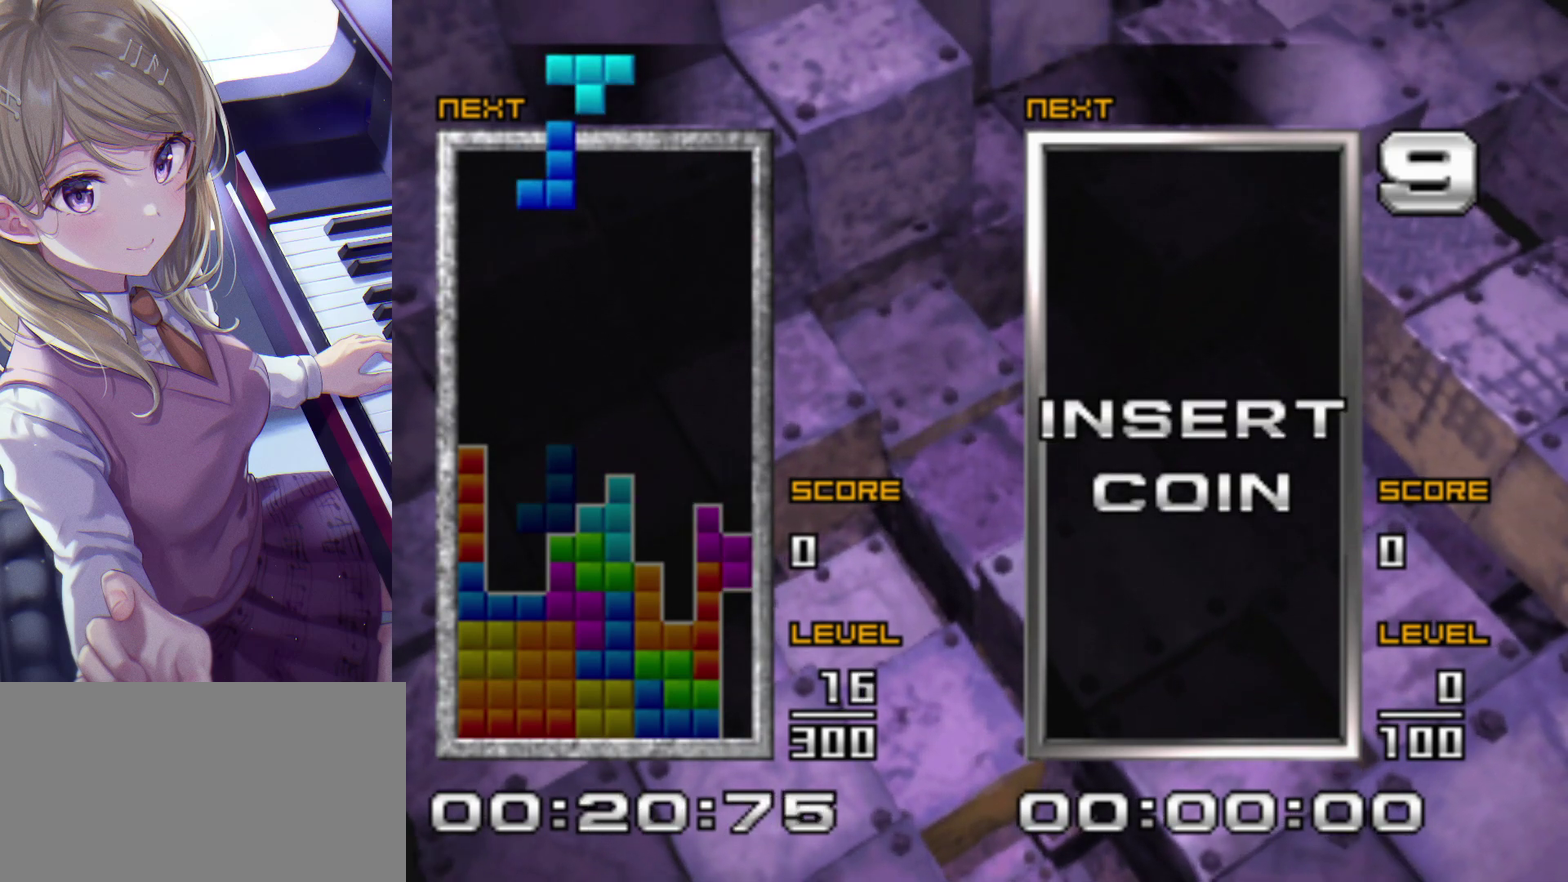
{"buttons": ["DPAD_DOWN"], "events": [[67, "DPAD_LEFT", "down"], [167, "DPAD_LEFT", "up"], [283, "DPAD_UP", "down"], [367, "DPAD_UP", "up"], [417, "DPAD_DOWN", "down"]]}
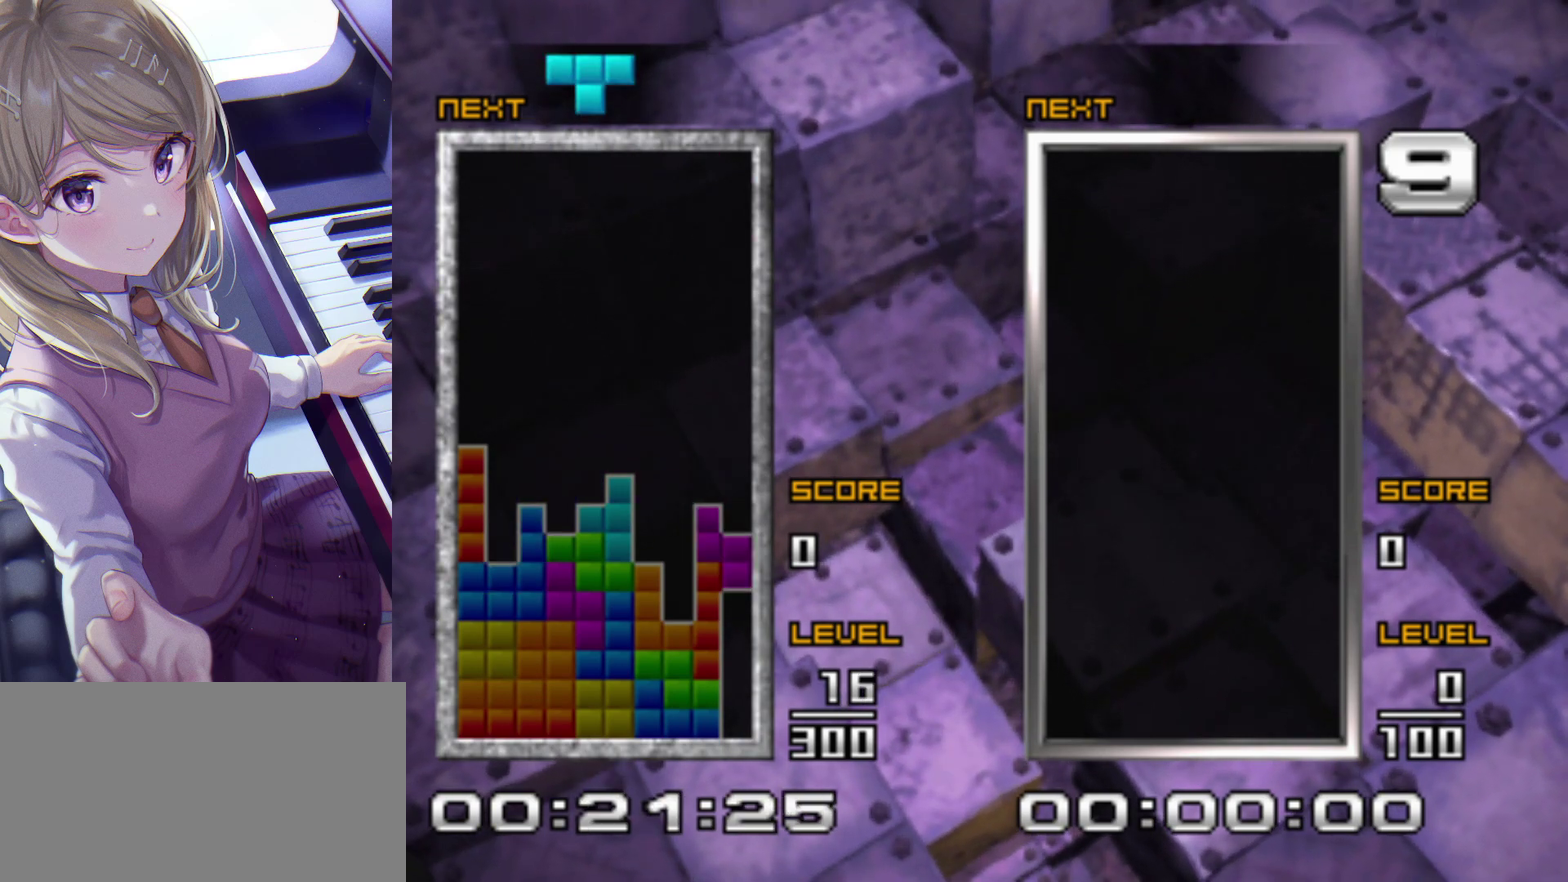
{"buttons": ["SQUARE"], "events": [[67, "DPAD_DOWN", "up"], [400, "SQUARE", "down"]]}
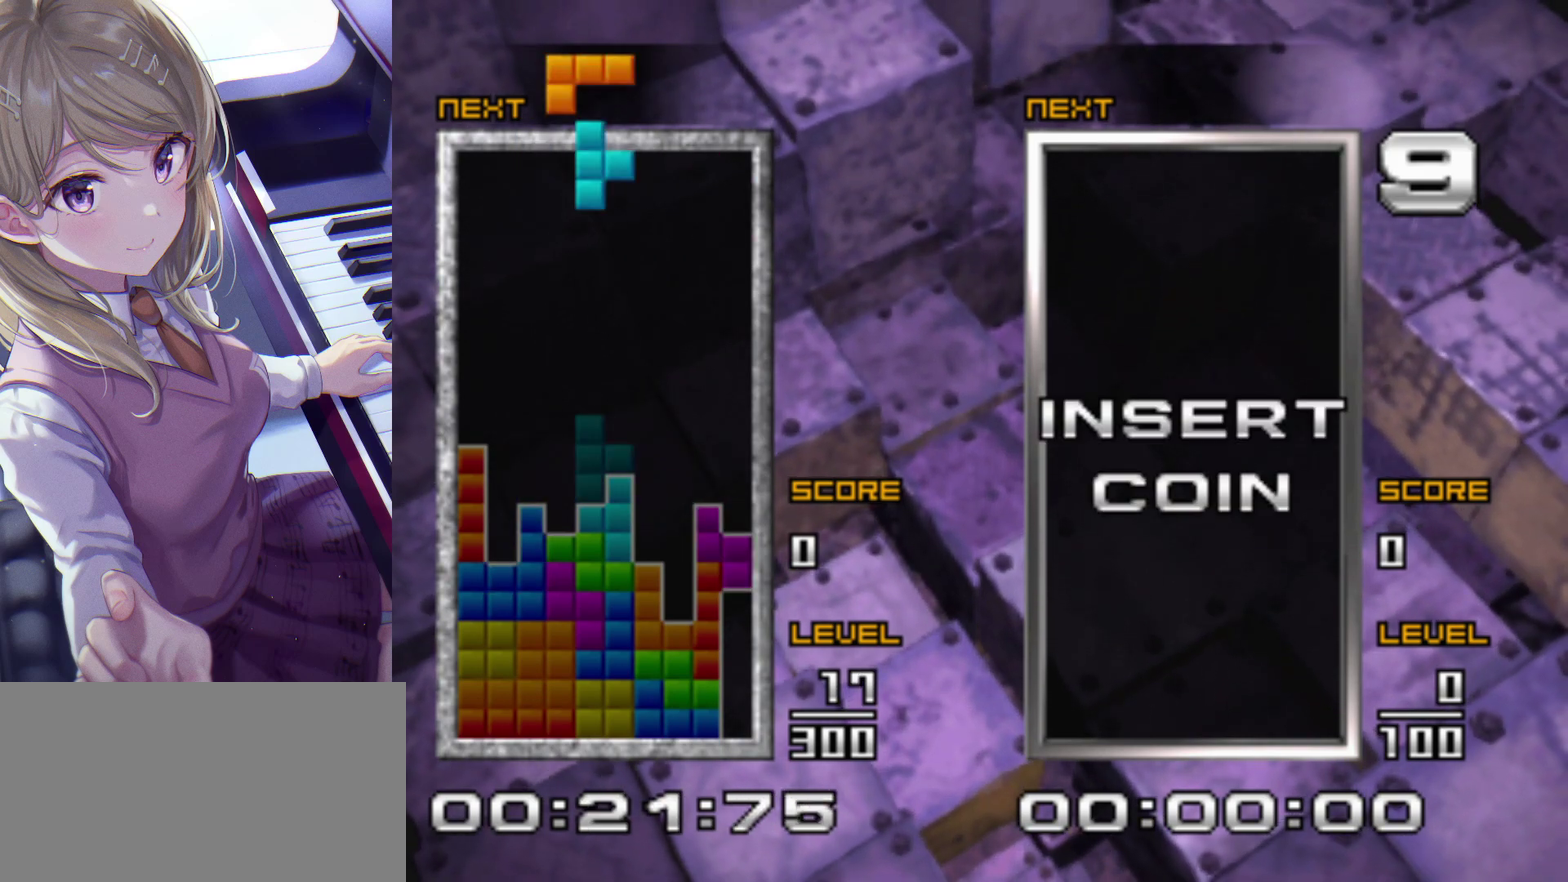
{"buttons": [], "events": [[33, "SQUARE", "up"], [217, "DPAD_LEFT", "down"], [317, "DPAD_LEFT", "up"], [417, "DPAD_UP", "down"], [500, "DPAD_UP", "up"]]}
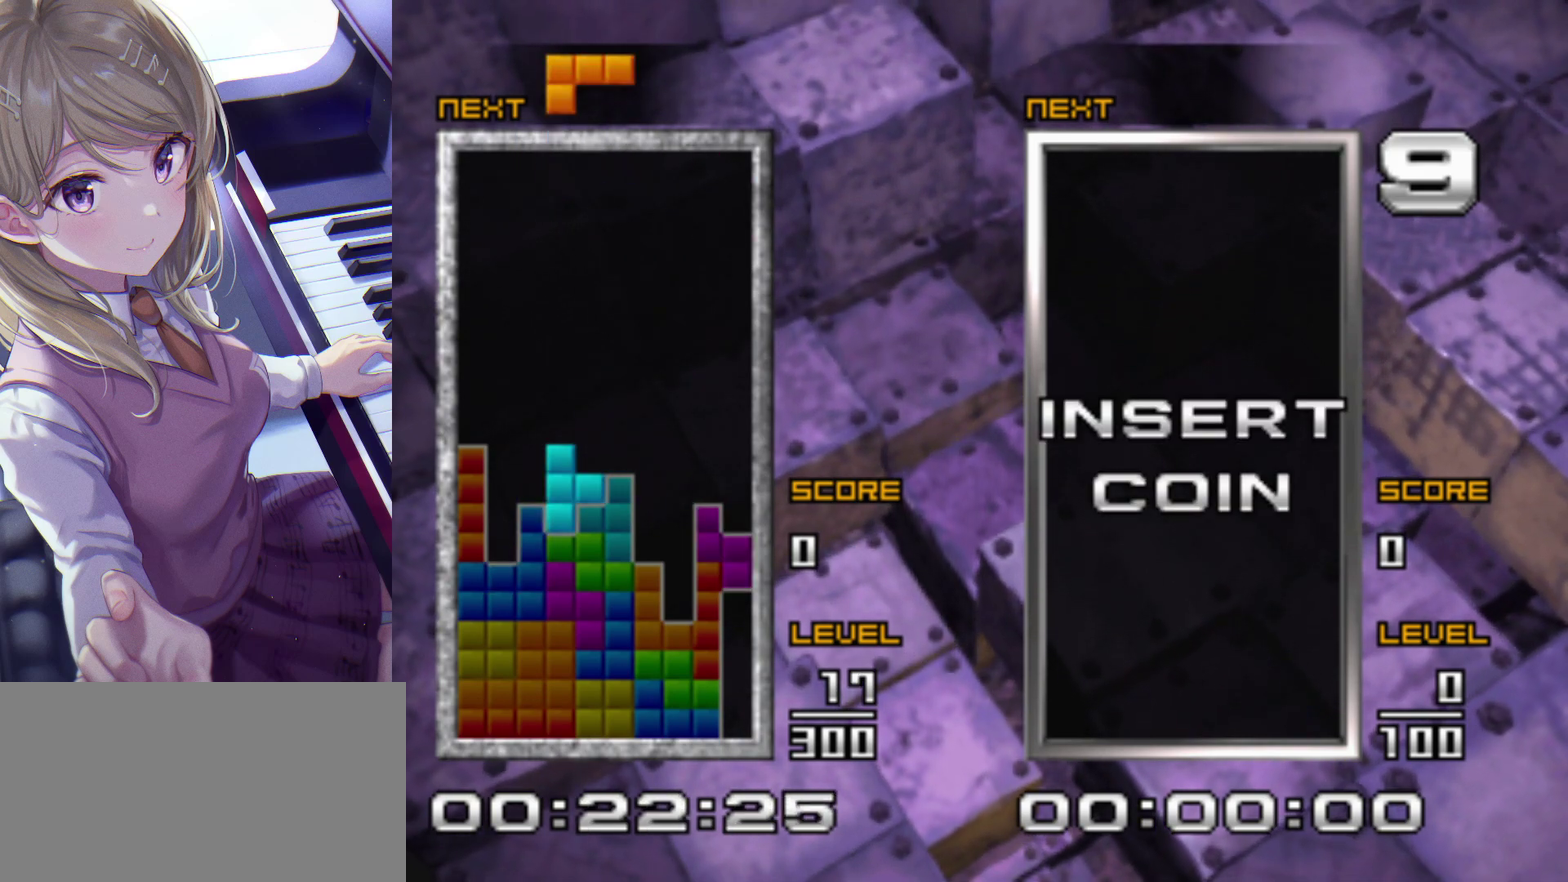
{"buttons": ["DPAD_RIGHT"], "events": [[33, "DPAD_DOWN", "down"], [150, "DPAD_DOWN", "up"], [383, "DPAD_RIGHT", "down"]]}
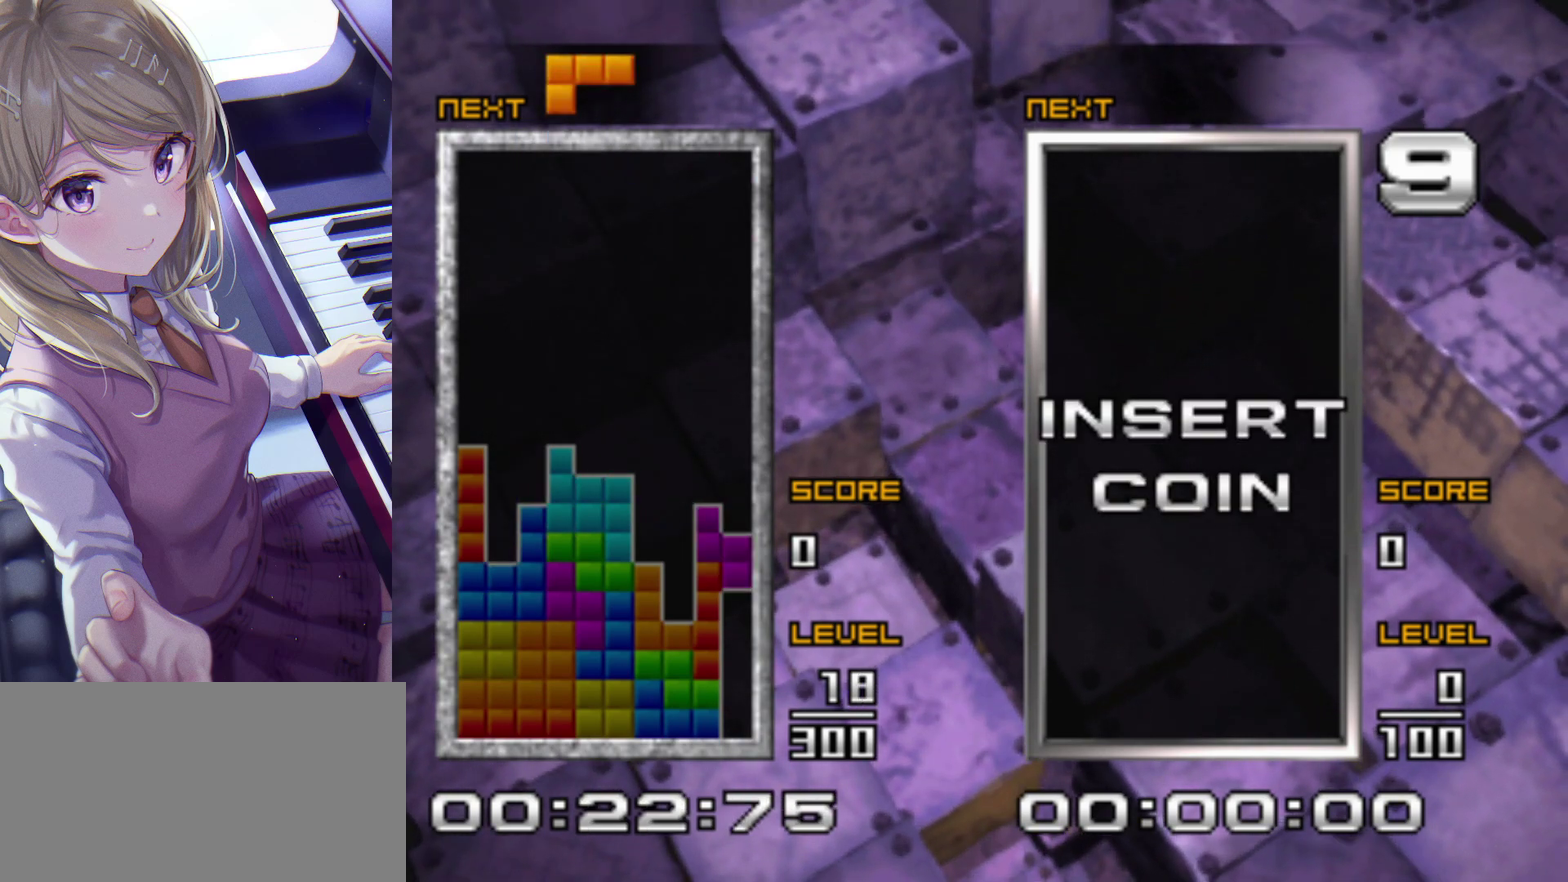
{"buttons": [], "events": [[67, "CROSS", "down"], [167, "CROSS", "up"], [183, "DPAD_RIGHT", "up"]]}
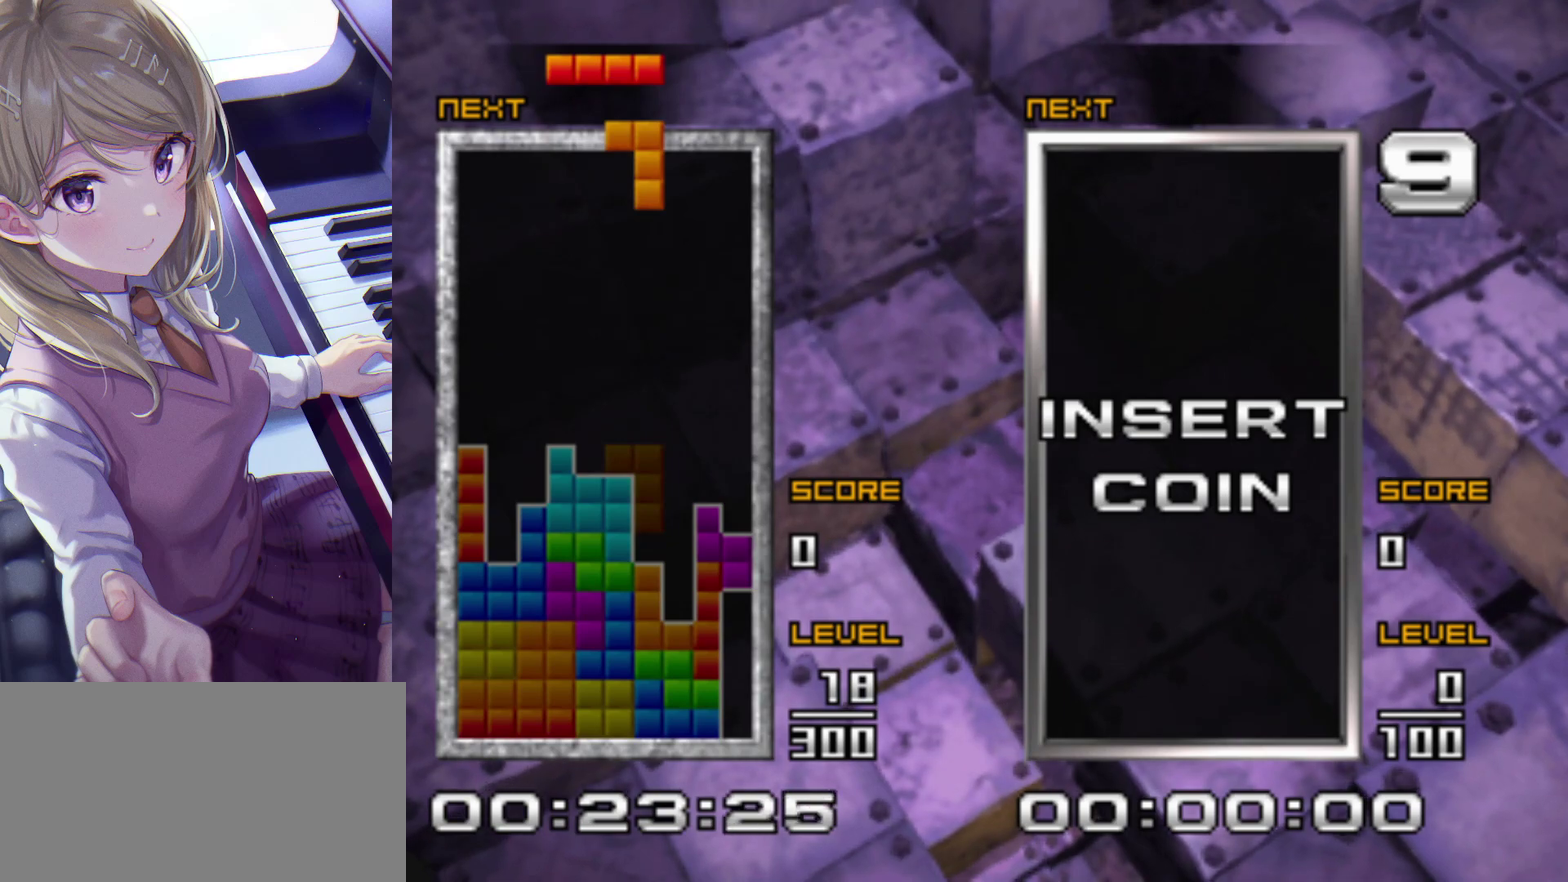
{"buttons": [], "events": [[33, "DPAD_RIGHT", "down"], [150, "DPAD_RIGHT", "up"], [167, "DPAD_UP", "down"], [283, "DPAD_UP", "up"], [317, "DPAD_DOWN", "down"], [417, "DPAD_DOWN", "up"]]}
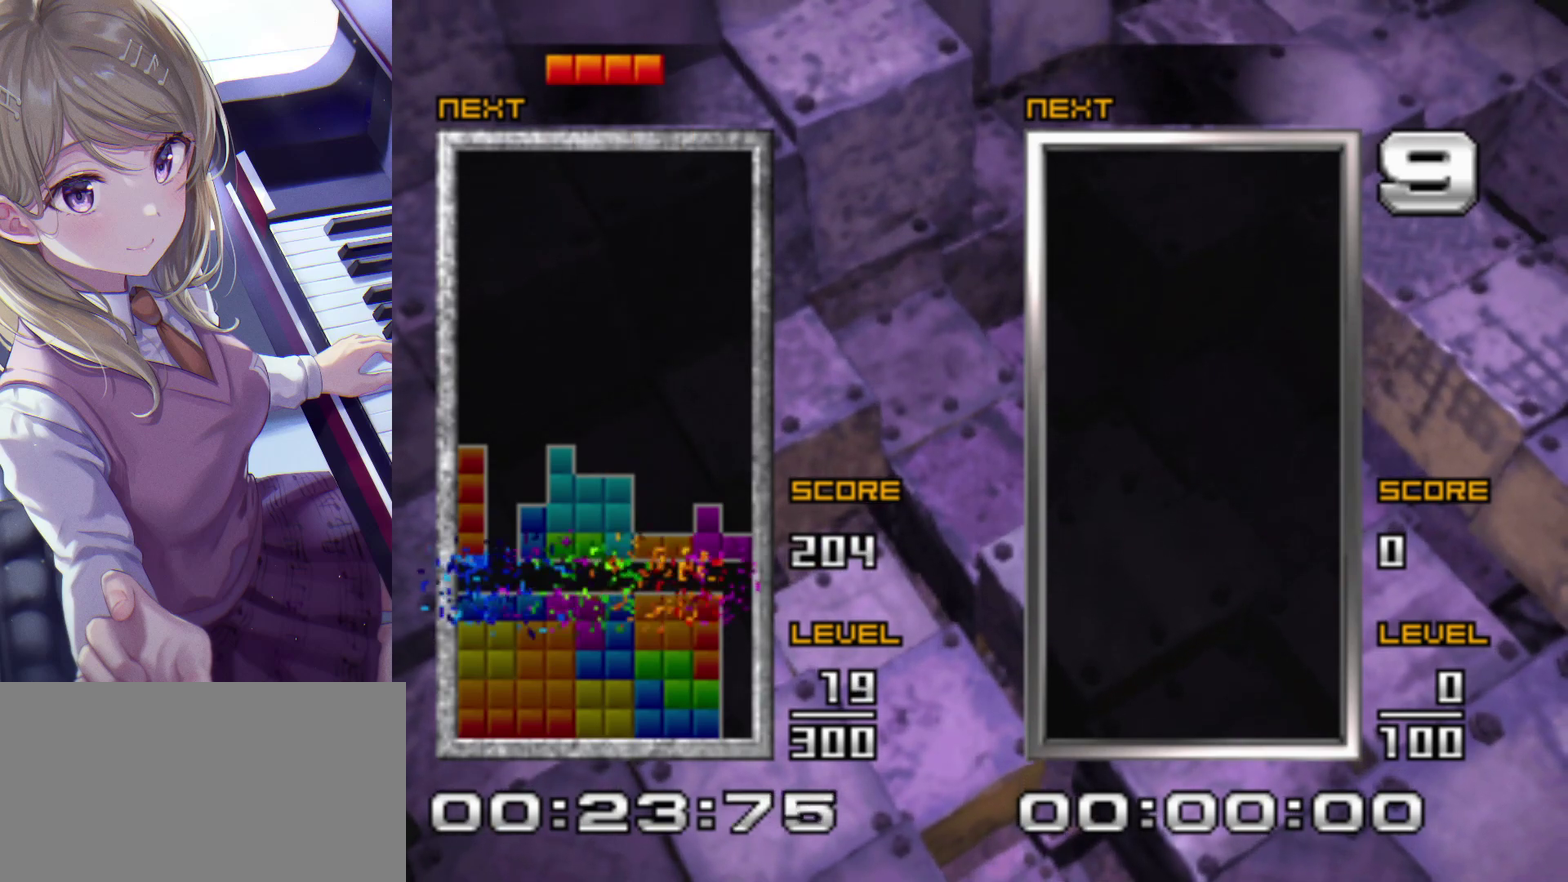
{"buttons": [], "events": []}
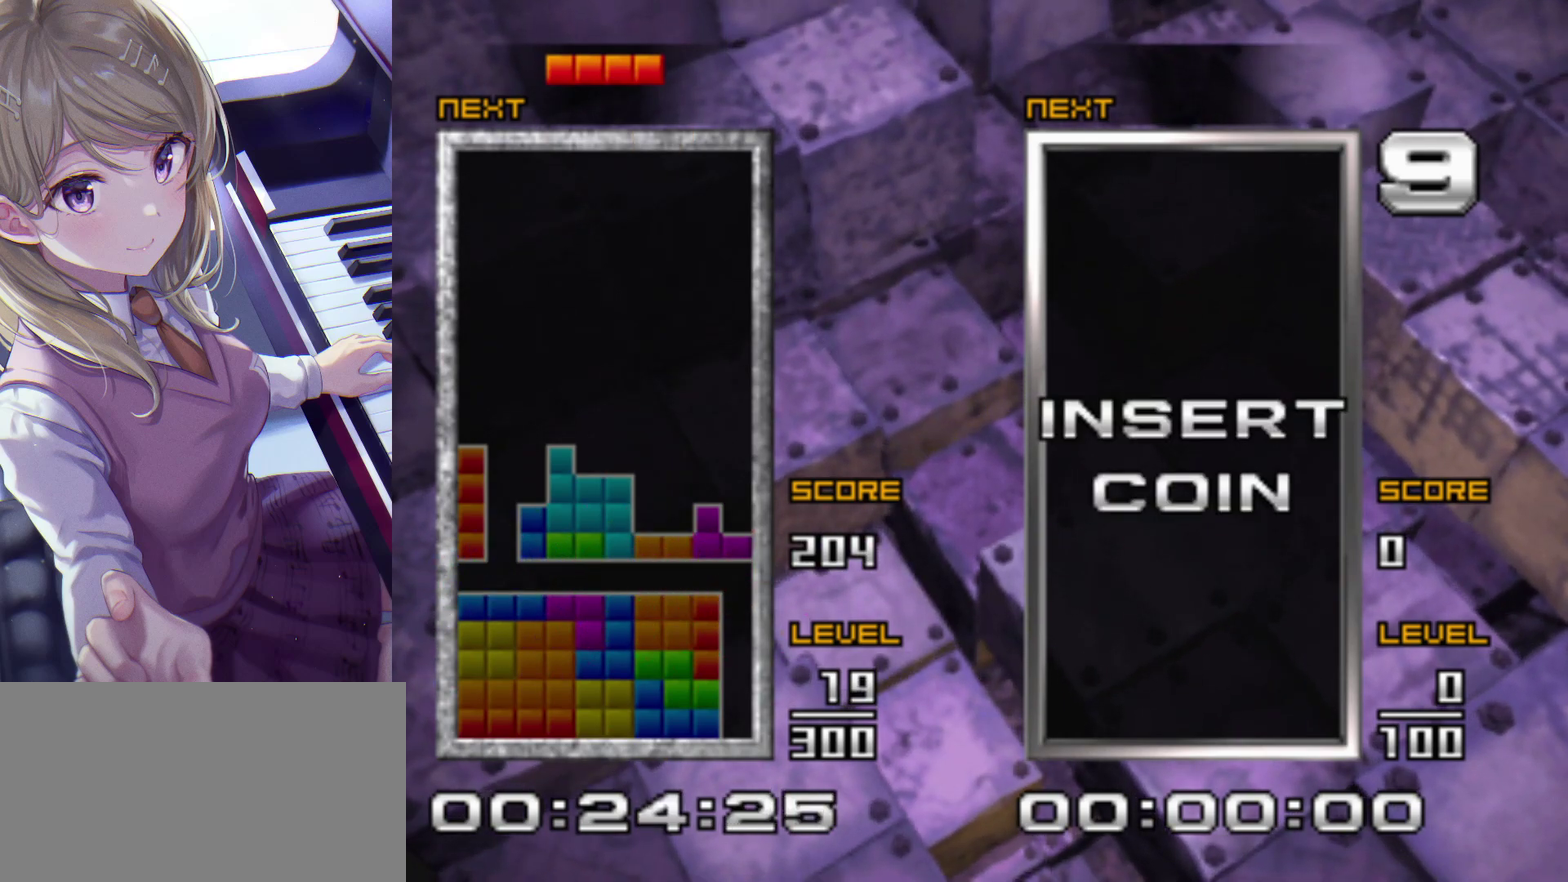
{"buttons": ["CROSS", "DPAD_LEFT"], "events": [[83, "DPAD_LEFT", "down"], [417, "CROSS", "down"]]}
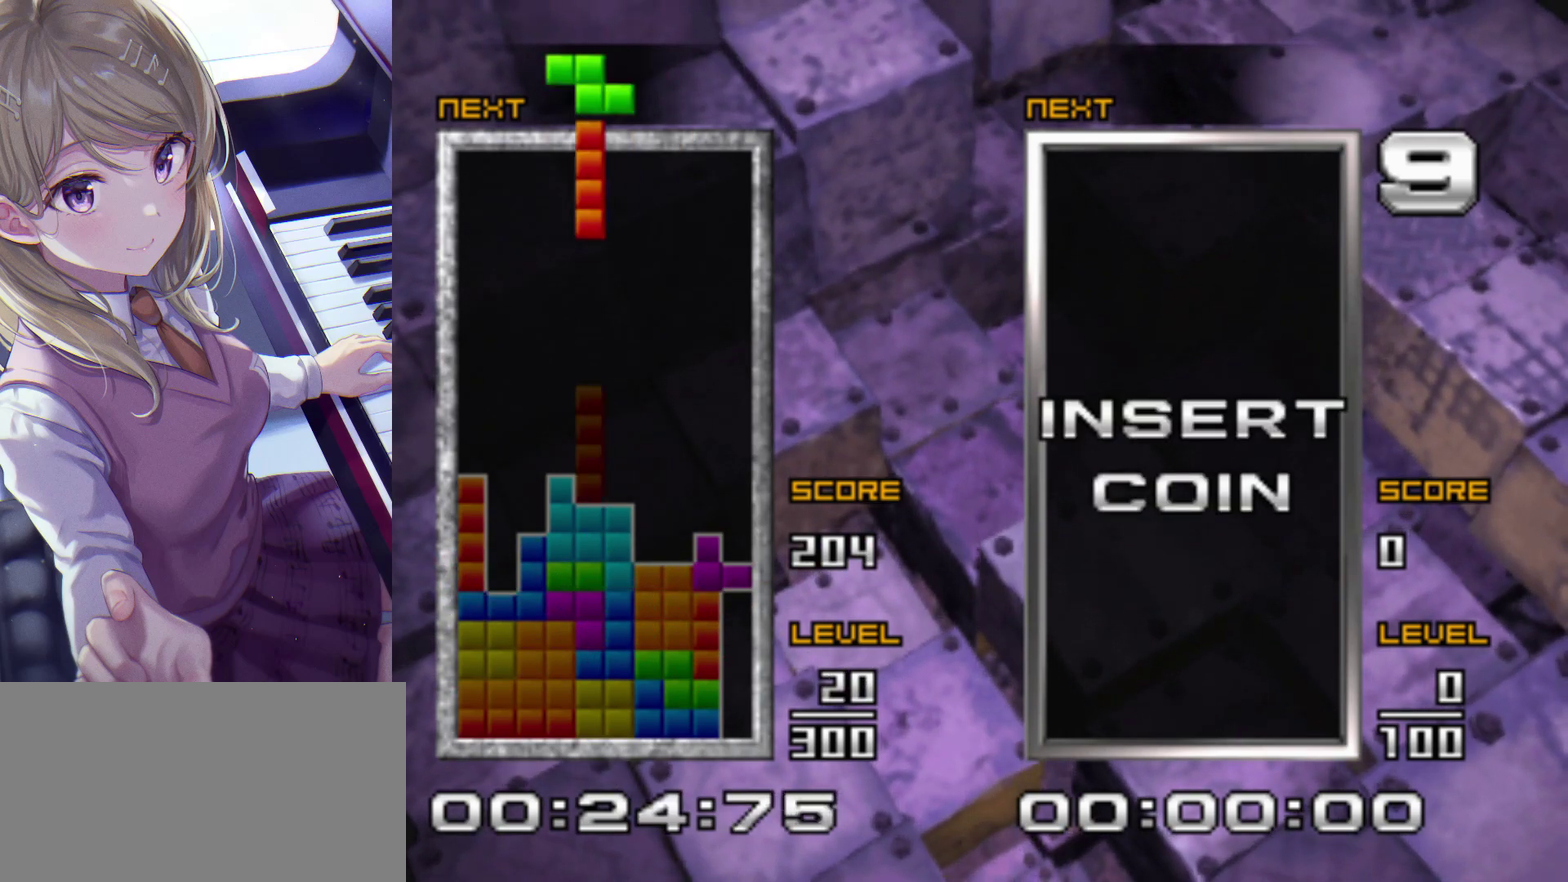
{"buttons": [], "events": [[50, "CROSS", "up"], [167, "DPAD_LEFT", "up"], [333, "DPAD_RIGHT", "down"], [450, "DPAD_RIGHT", "up"]]}
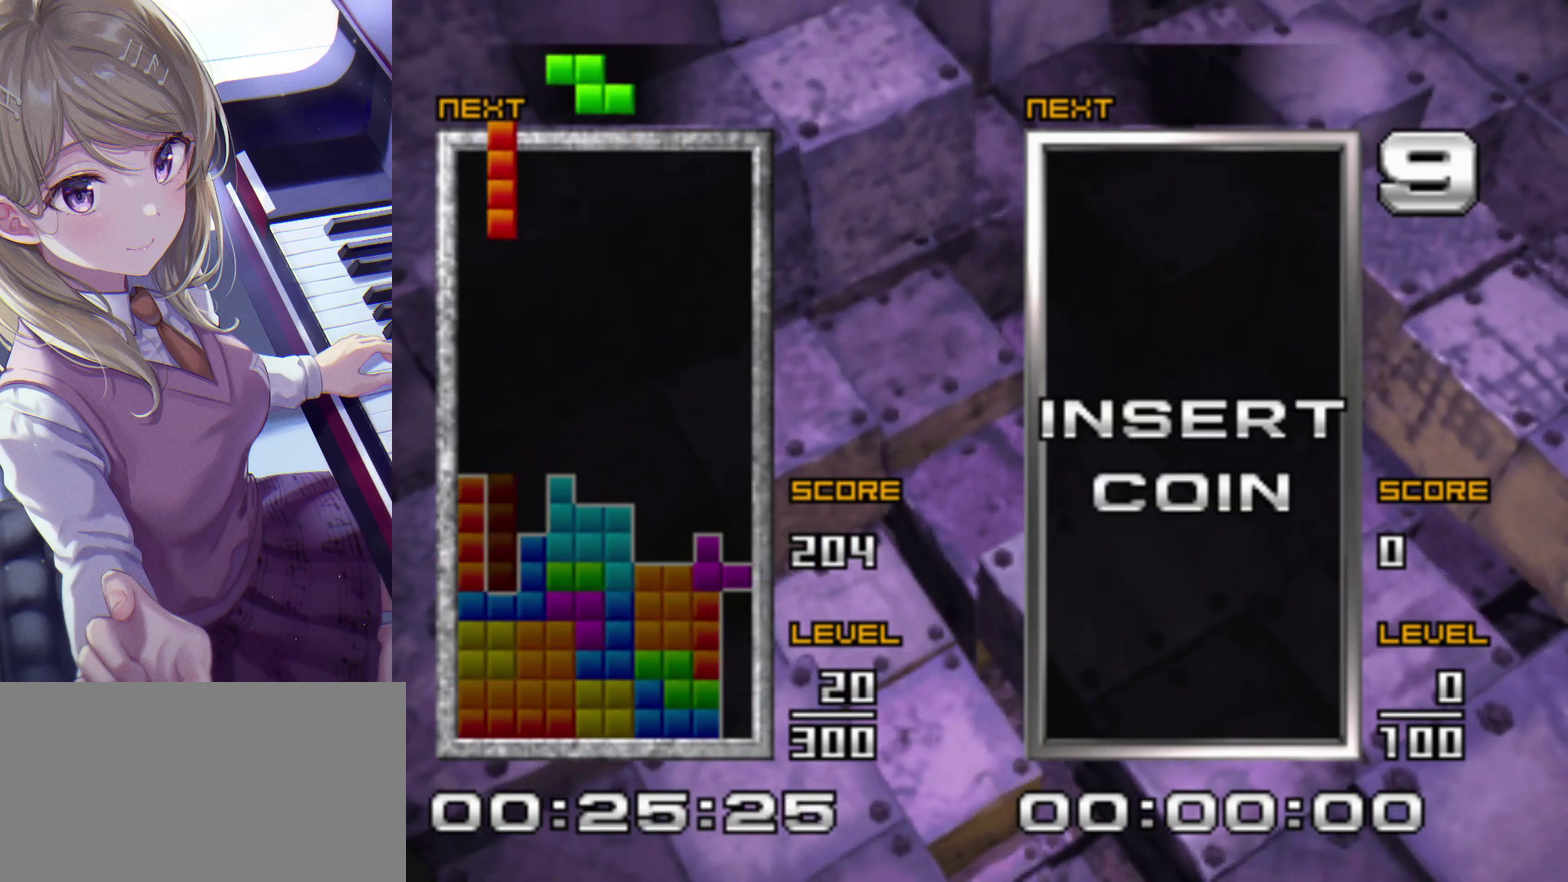
{"buttons": [], "events": [[17, "DPAD_UP", "down"], [83, "DPAD_UP", "up"], [117, "DPAD_DOWN", "down"], [267, "DPAD_DOWN", "up"]]}
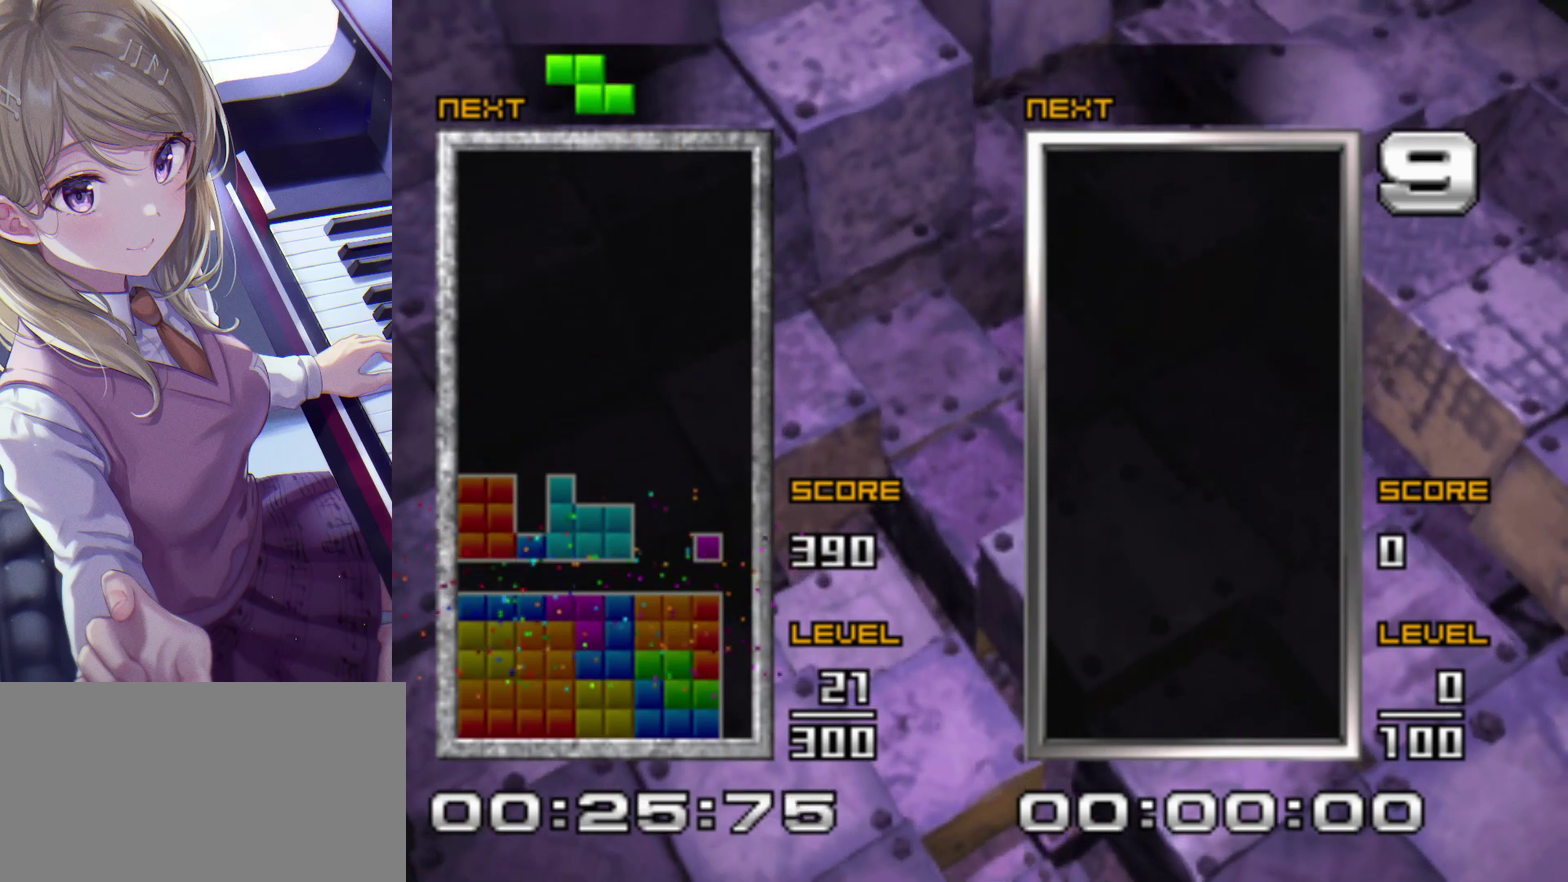
{"buttons": [], "events": []}
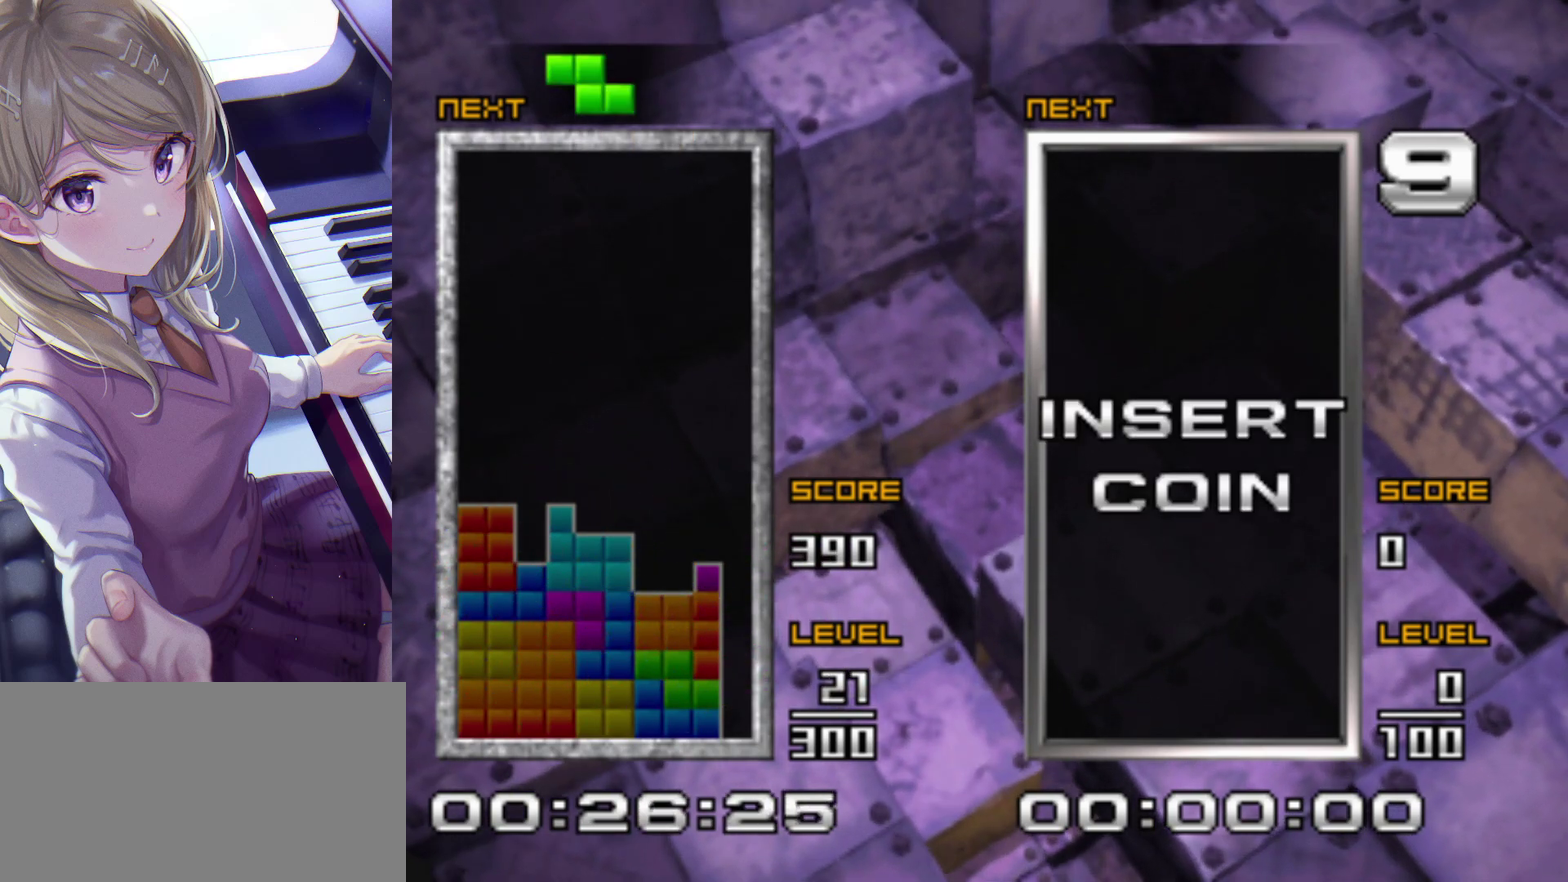
{"buttons": [], "events": []}
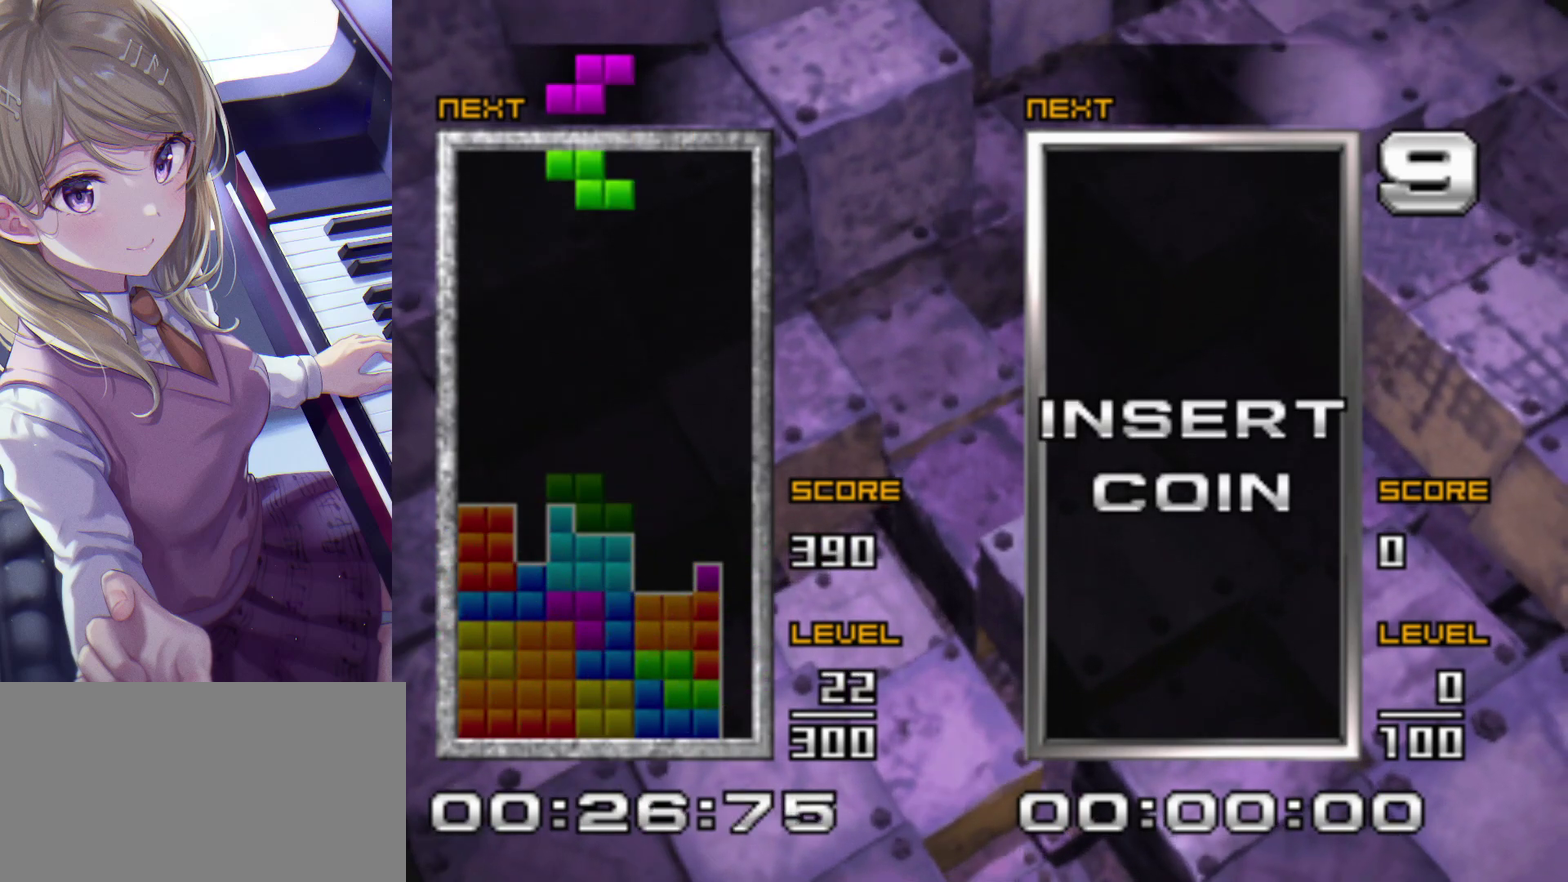
{"buttons": [], "events": [[100, "DPAD_UP", "down"], [200, "DPAD_UP", "up"], [250, "DPAD_DOWN", "down"], [383, "DPAD_DOWN", "up"]]}
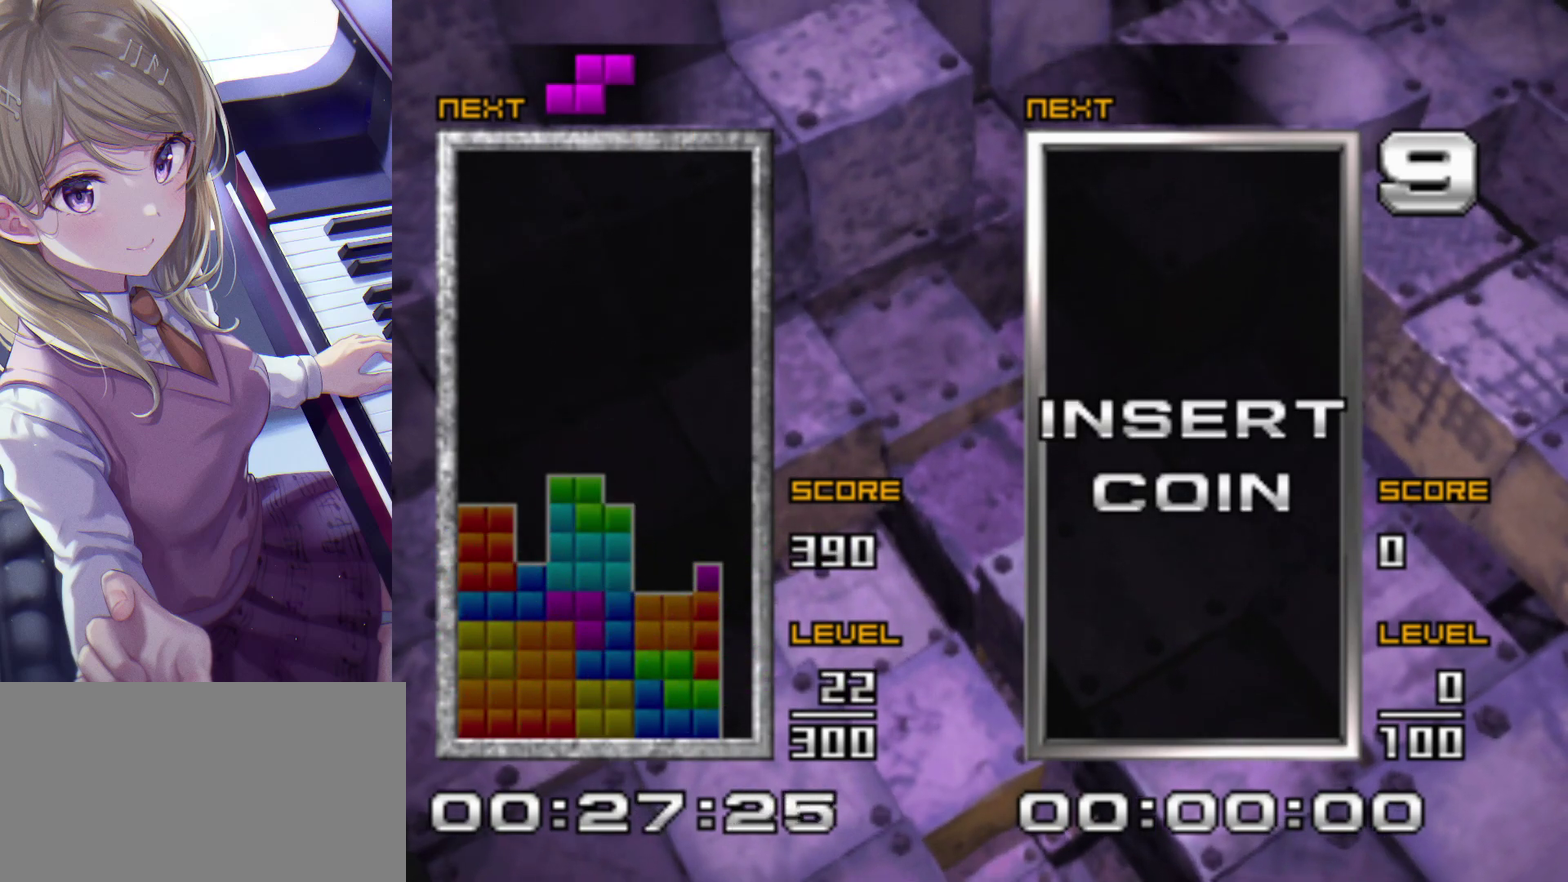
{"buttons": ["DPAD_RIGHT"], "events": [[283, "DPAD_RIGHT", "down"]]}
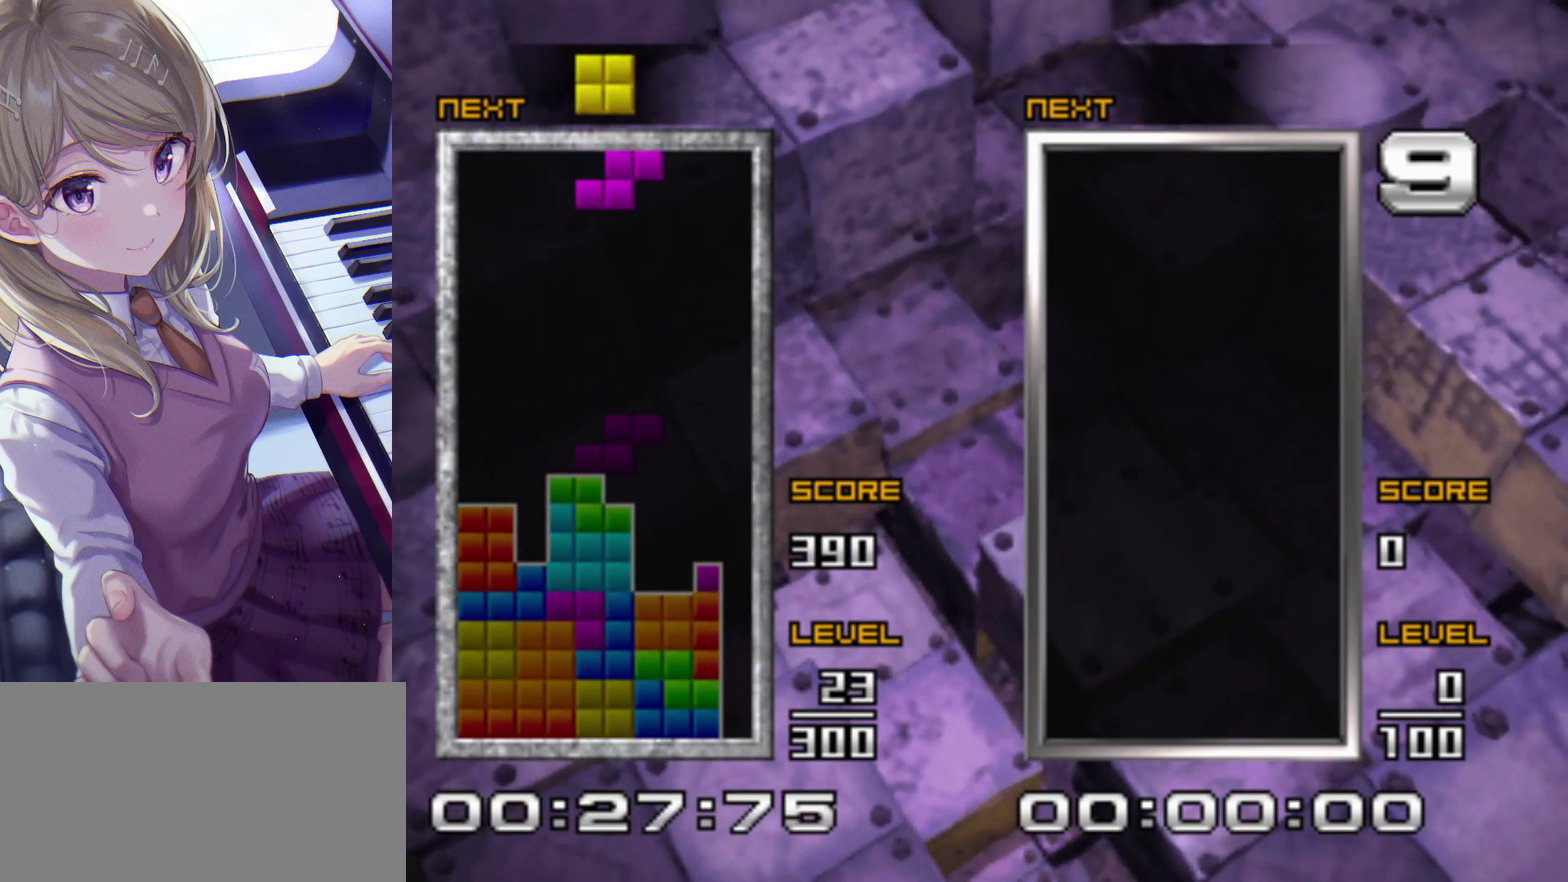
{"buttons": ["DPAD_UP"], "events": [[117, "DPAD_RIGHT", "up"], [267, "DPAD_LEFT", "down"], [367, "DPAD_LEFT", "up"], [483, "DPAD_UP", "down"]]}
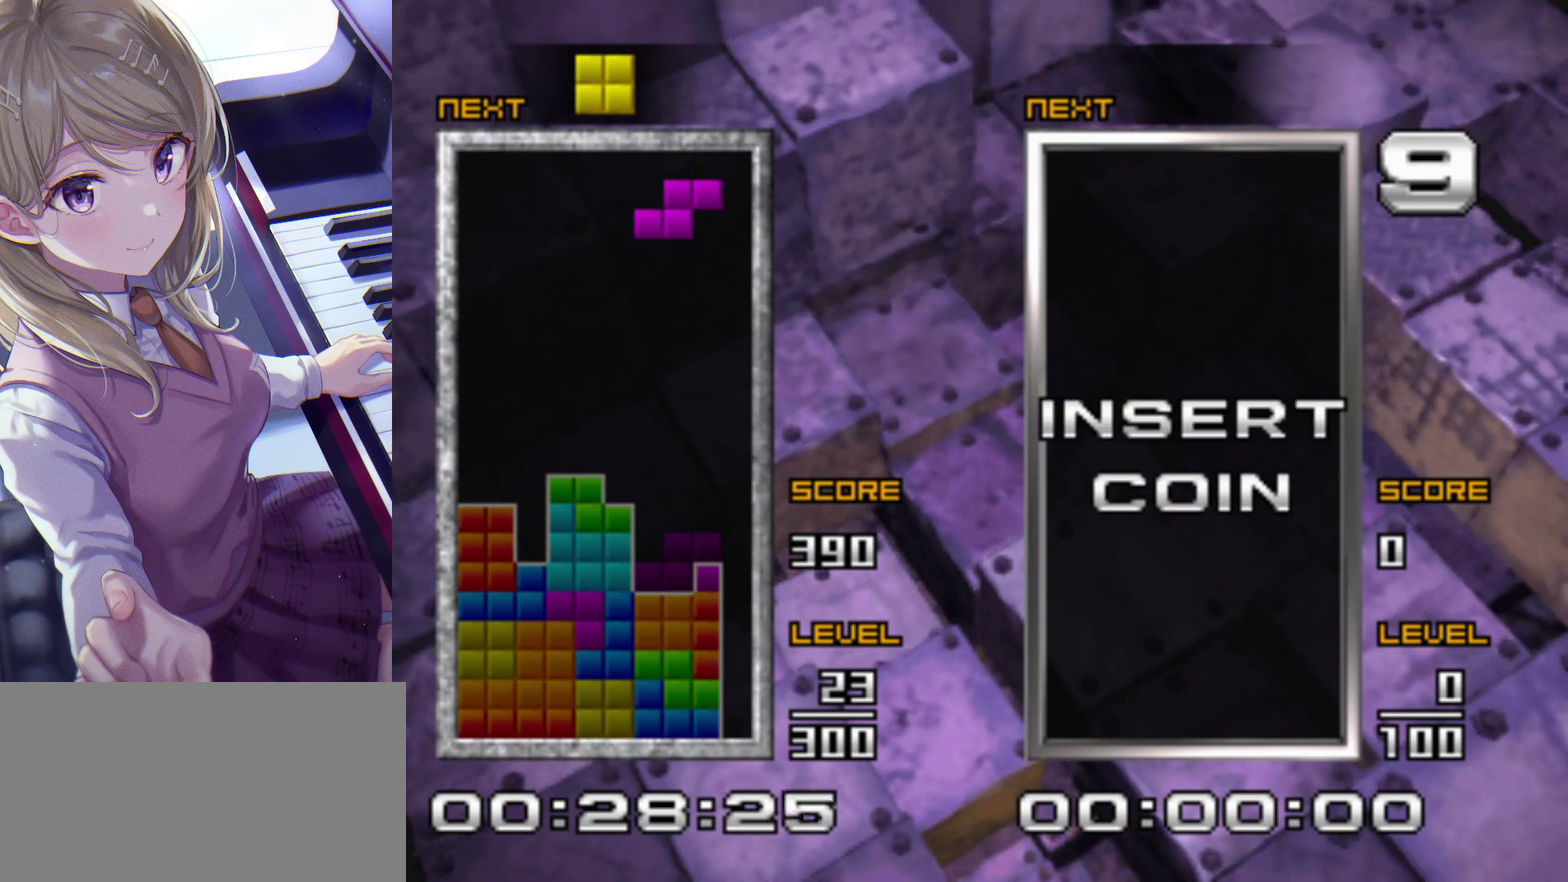
{"buttons": [], "events": [[83, "DPAD_UP", "up"], [133, "DPAD_DOWN", "down"], [267, "DPAD_DOWN", "up"]]}
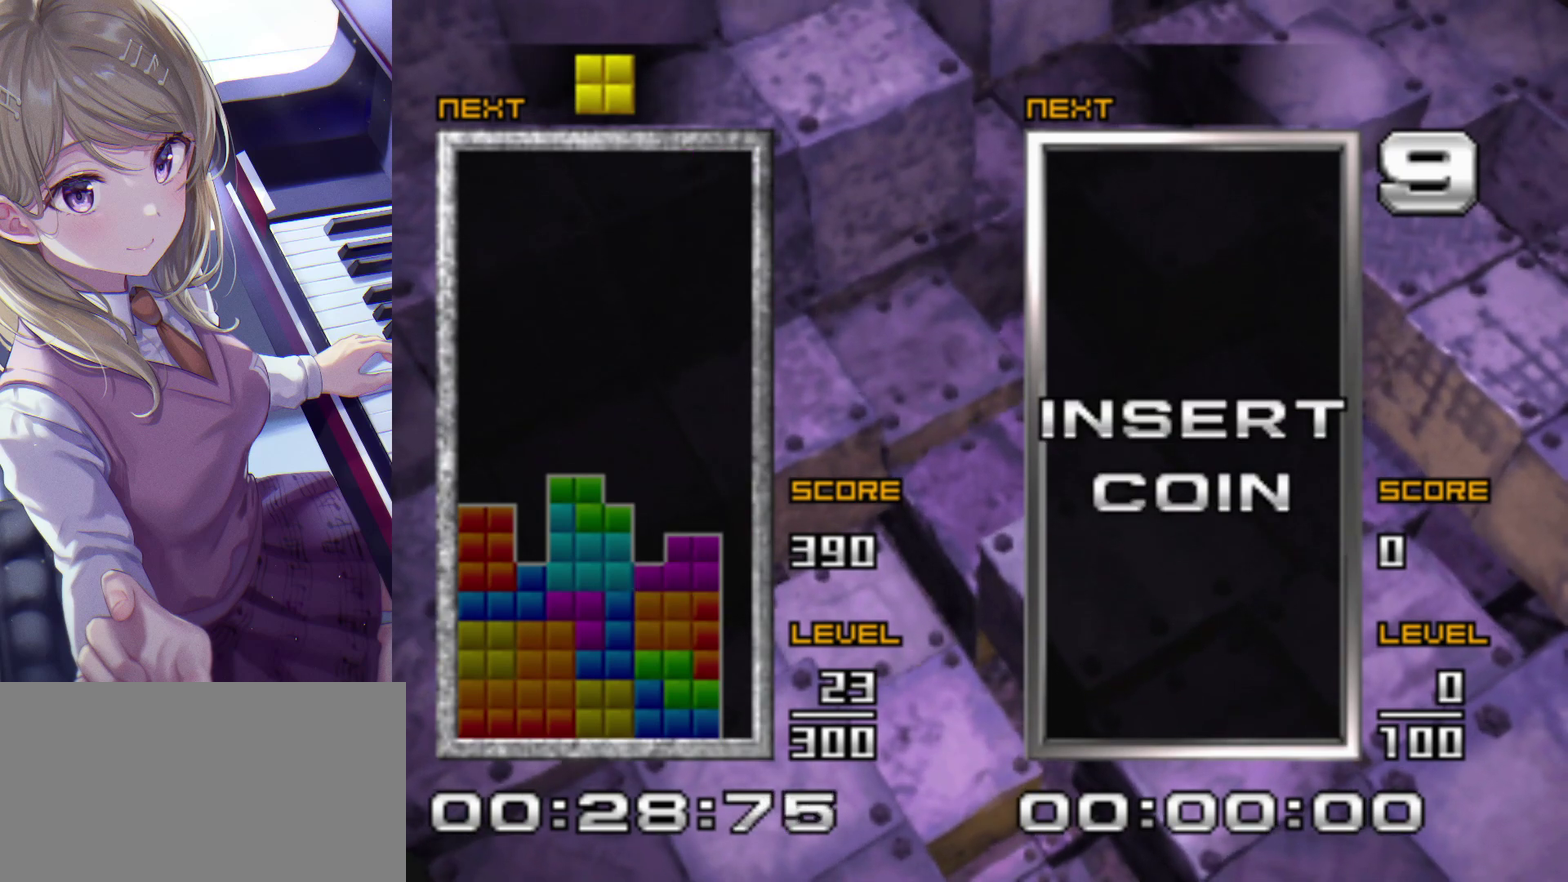
{"buttons": [], "events": []}
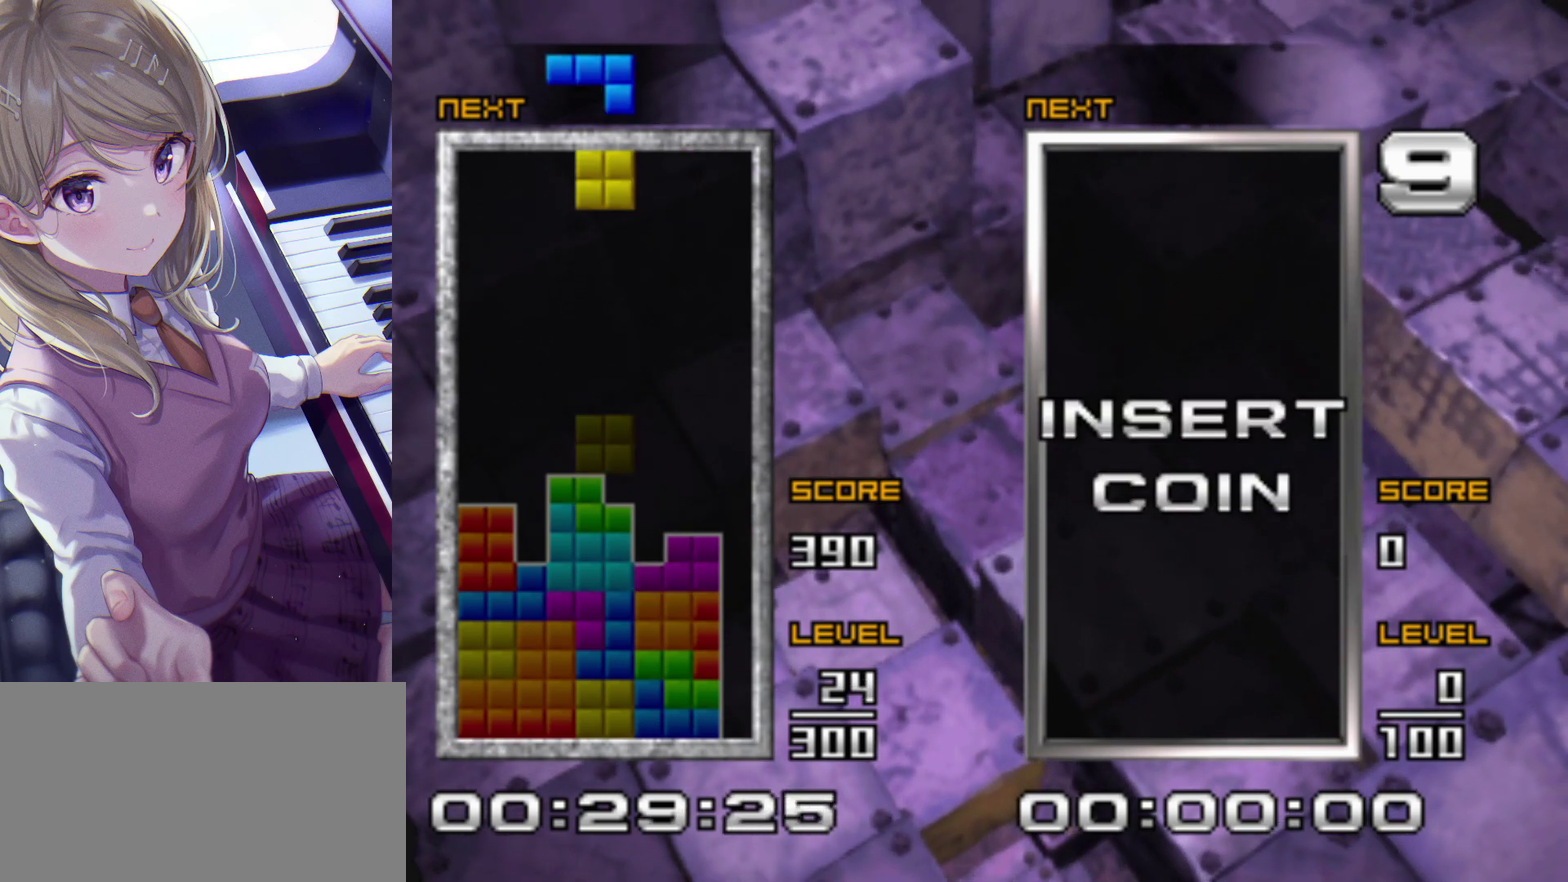
{"buttons": ["DPAD_DOWN"], "events": [[67, "DPAD_LEFT", "down"], [183, "DPAD_LEFT", "up"], [333, "DPAD_UP", "down"], [433, "DPAD_UP", "up"], [483, "DPAD_DOWN", "down"]]}
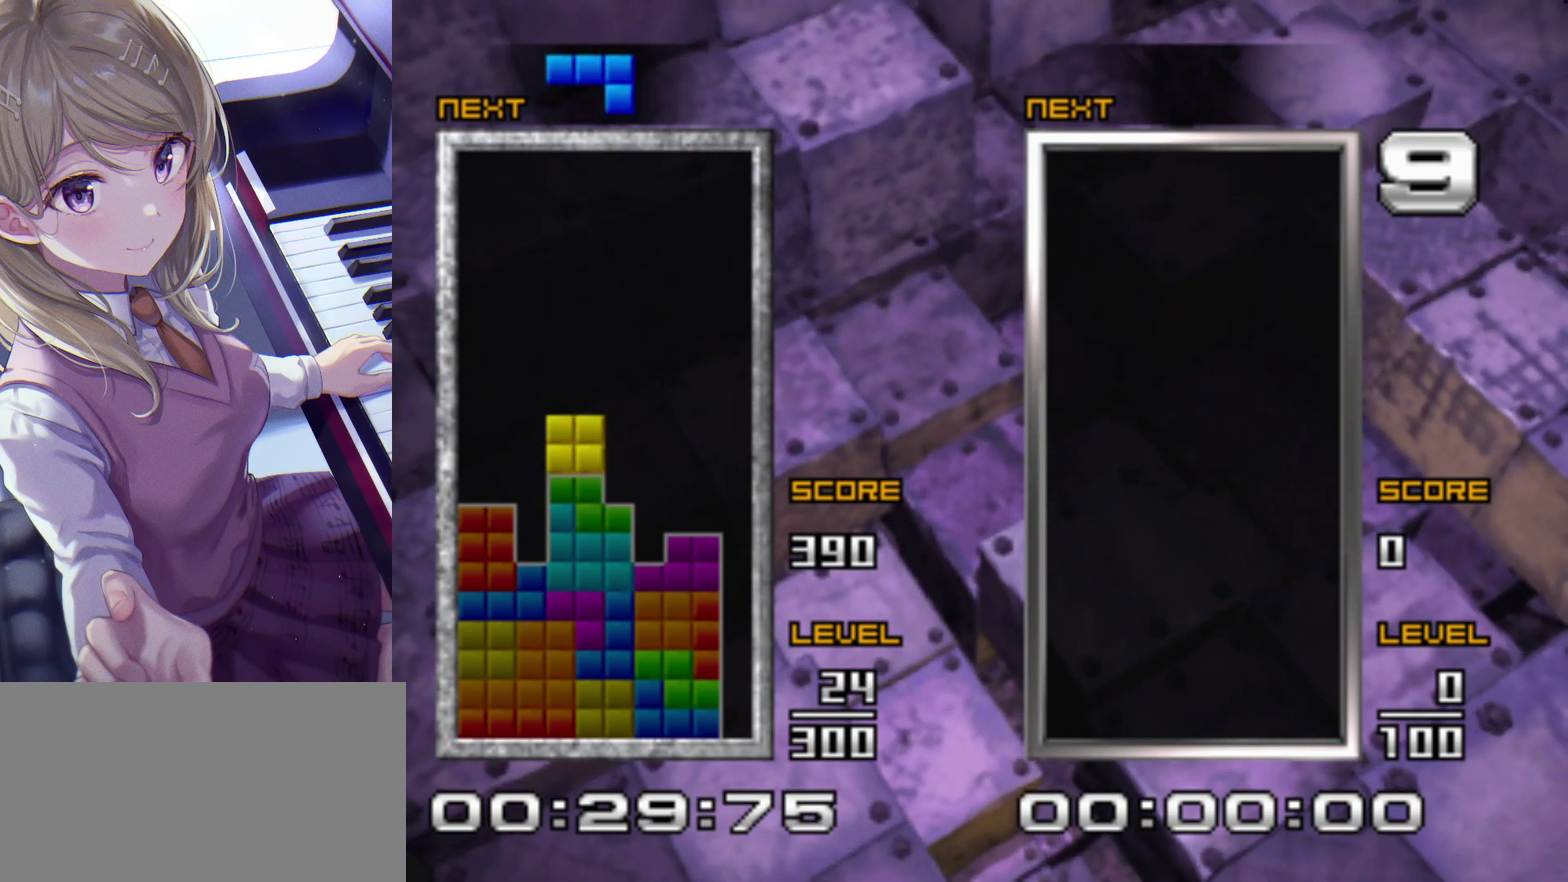
{"buttons": [], "events": [[100, "DPAD_DOWN", "up"]]}
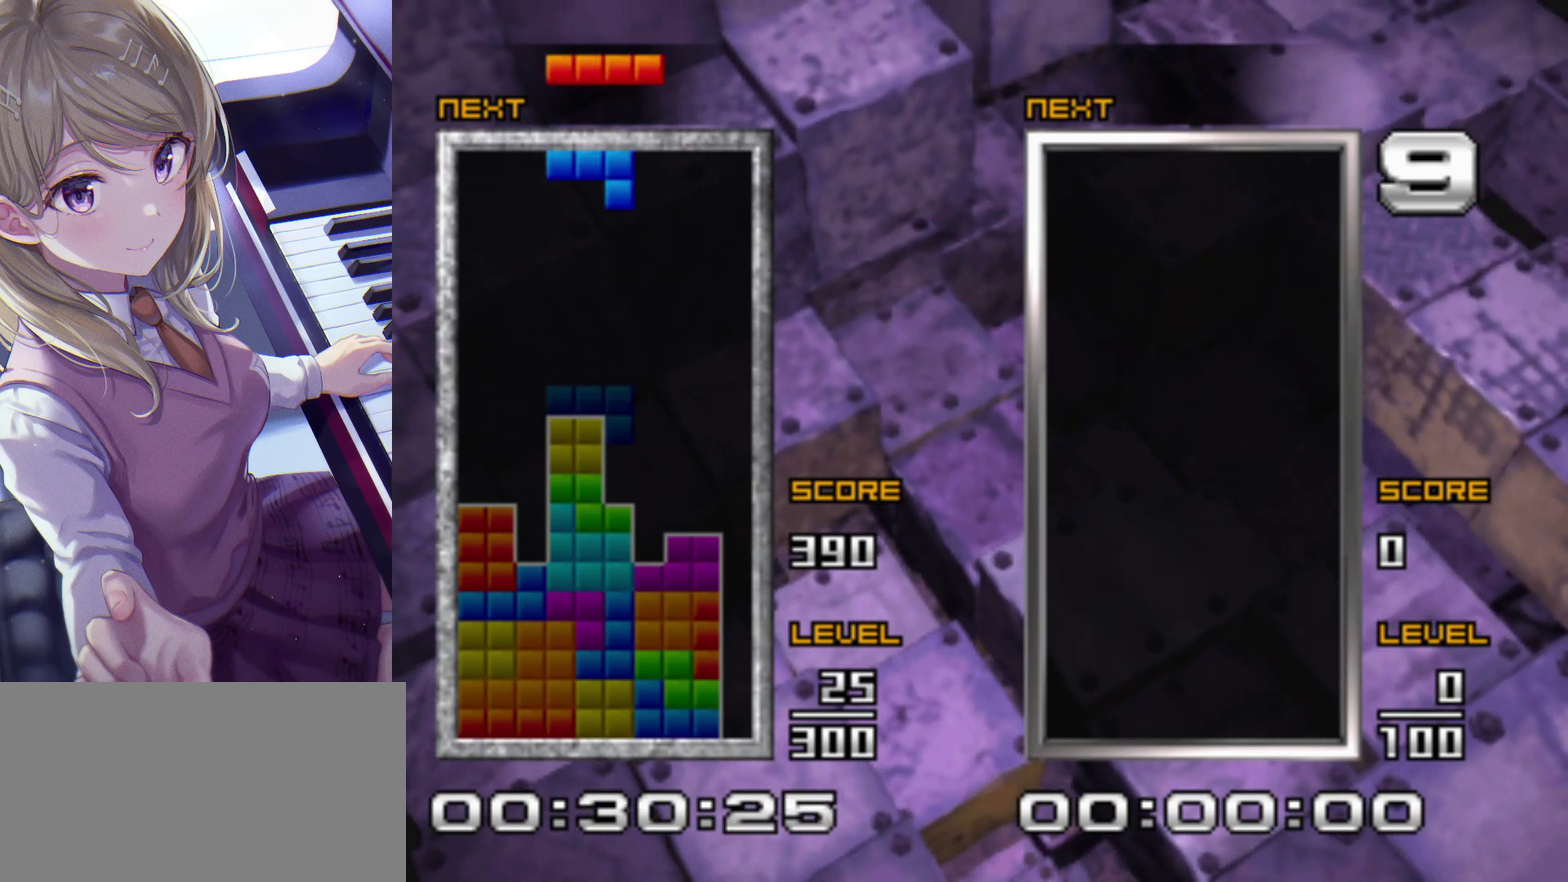
{"buttons": ["CROSS"], "events": [[50, "DPAD_RIGHT", "down"], [167, "DPAD_RIGHT", "up"], [283, "DPAD_LEFT", "down"], [433, "DPAD_LEFT", "up"], [467, "CROSS", "down"]]}
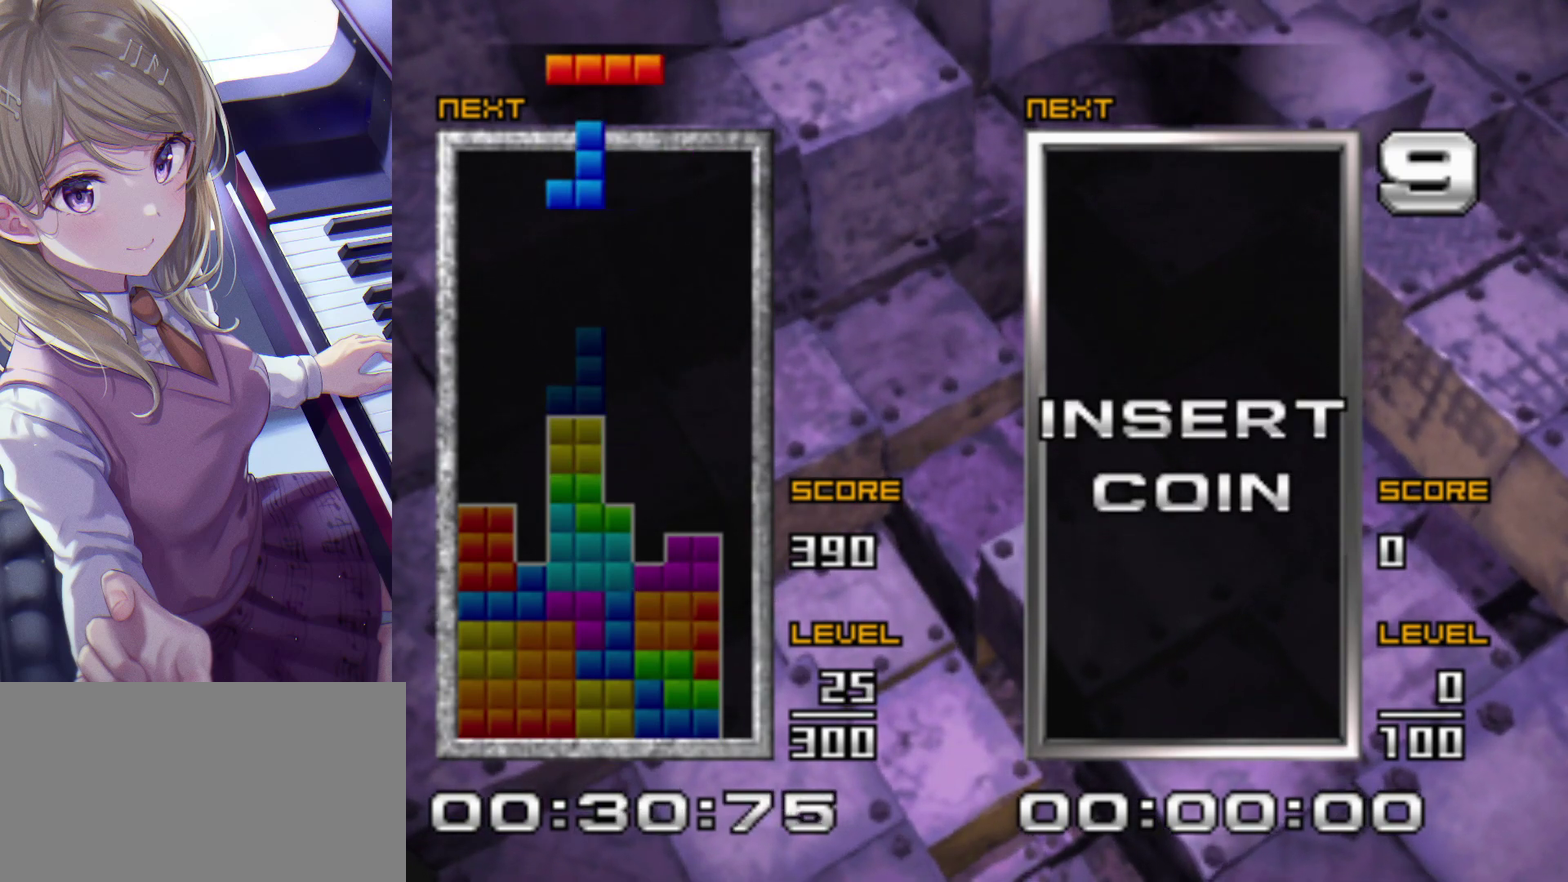
{"buttons": [], "events": [[67, "CROSS", "up"], [267, "DPAD_LEFT", "down"], [317, "DPAD_LEFT", "up"]]}
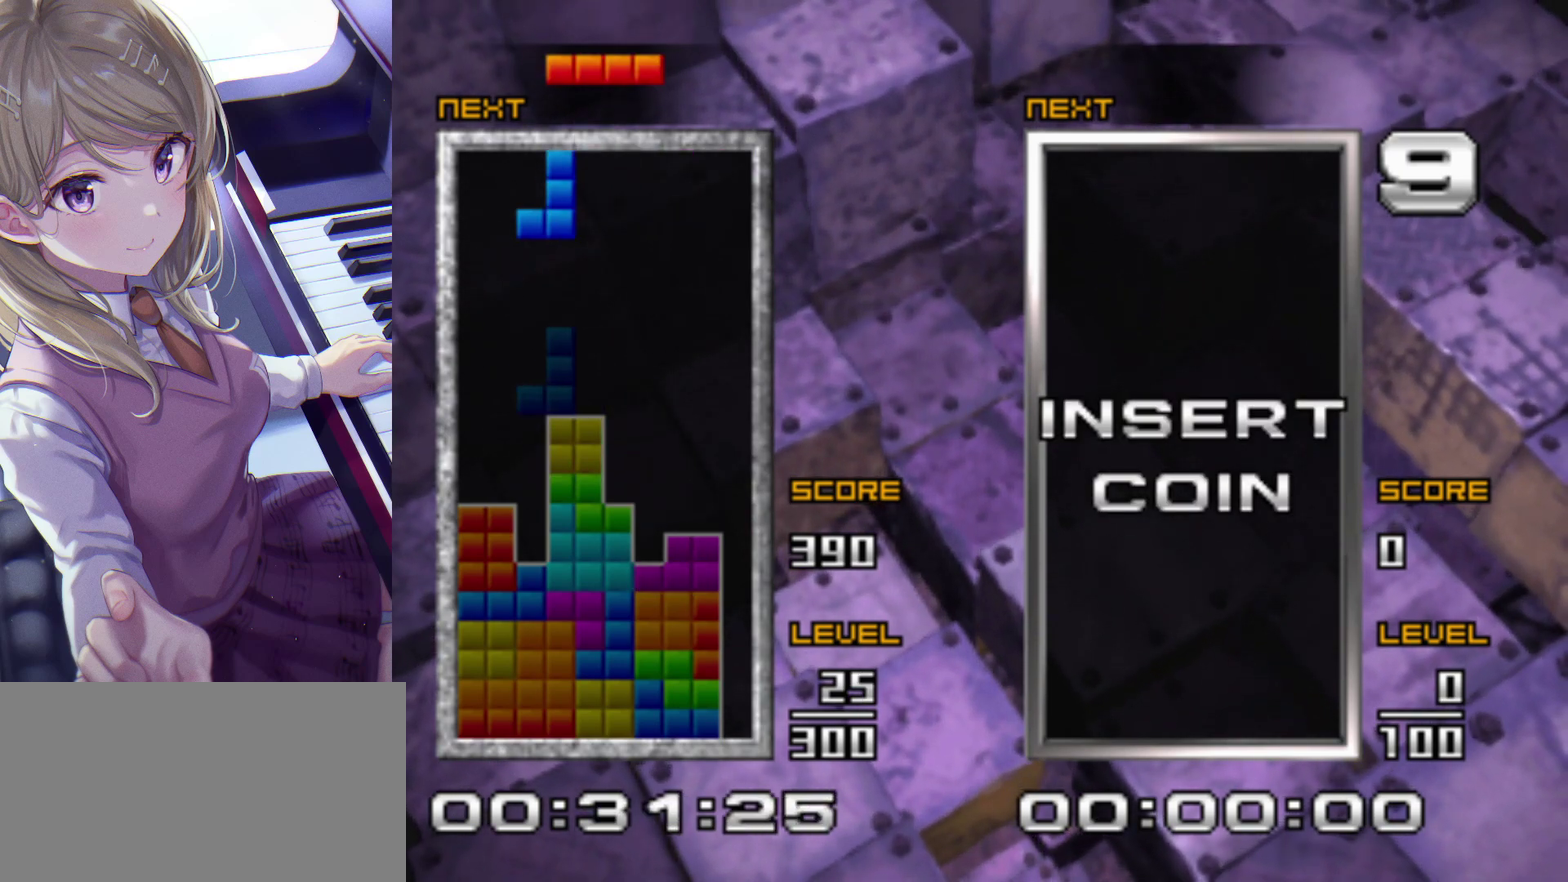
{"buttons": [], "events": [[17, "DPAD_RIGHT", "down"], [100, "DPAD_RIGHT", "up"], [167, "DPAD_UP", "down"], [250, "DPAD_UP", "up"], [283, "DPAD_DOWN", "down"], [383, "DPAD_DOWN", "up"]]}
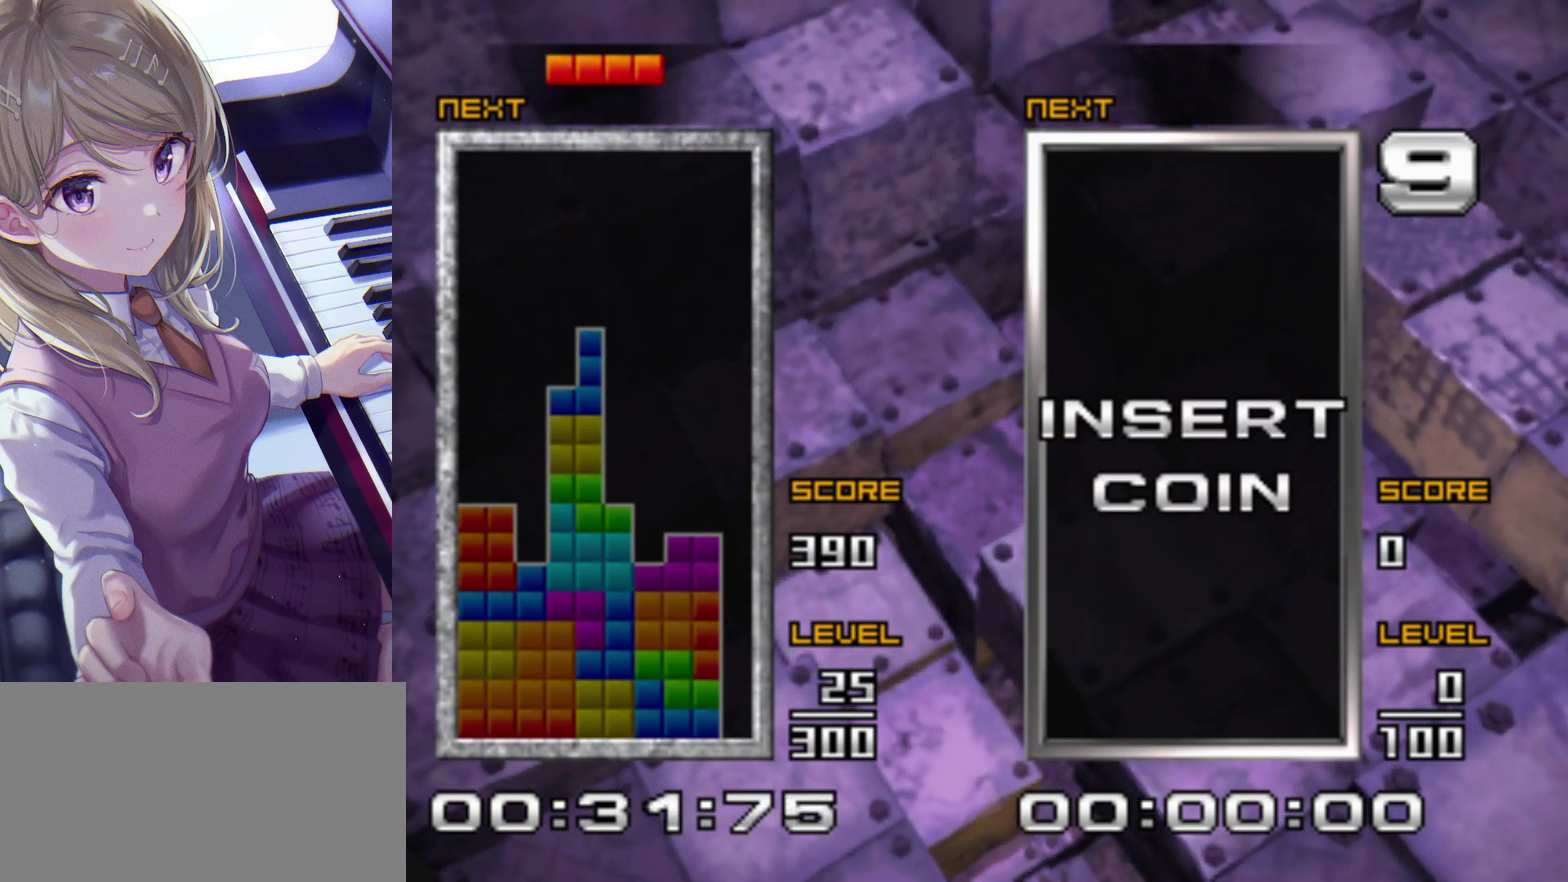
{"buttons": ["DPAD_RIGHT"], "events": [[133, "DPAD_RIGHT", "down"]]}
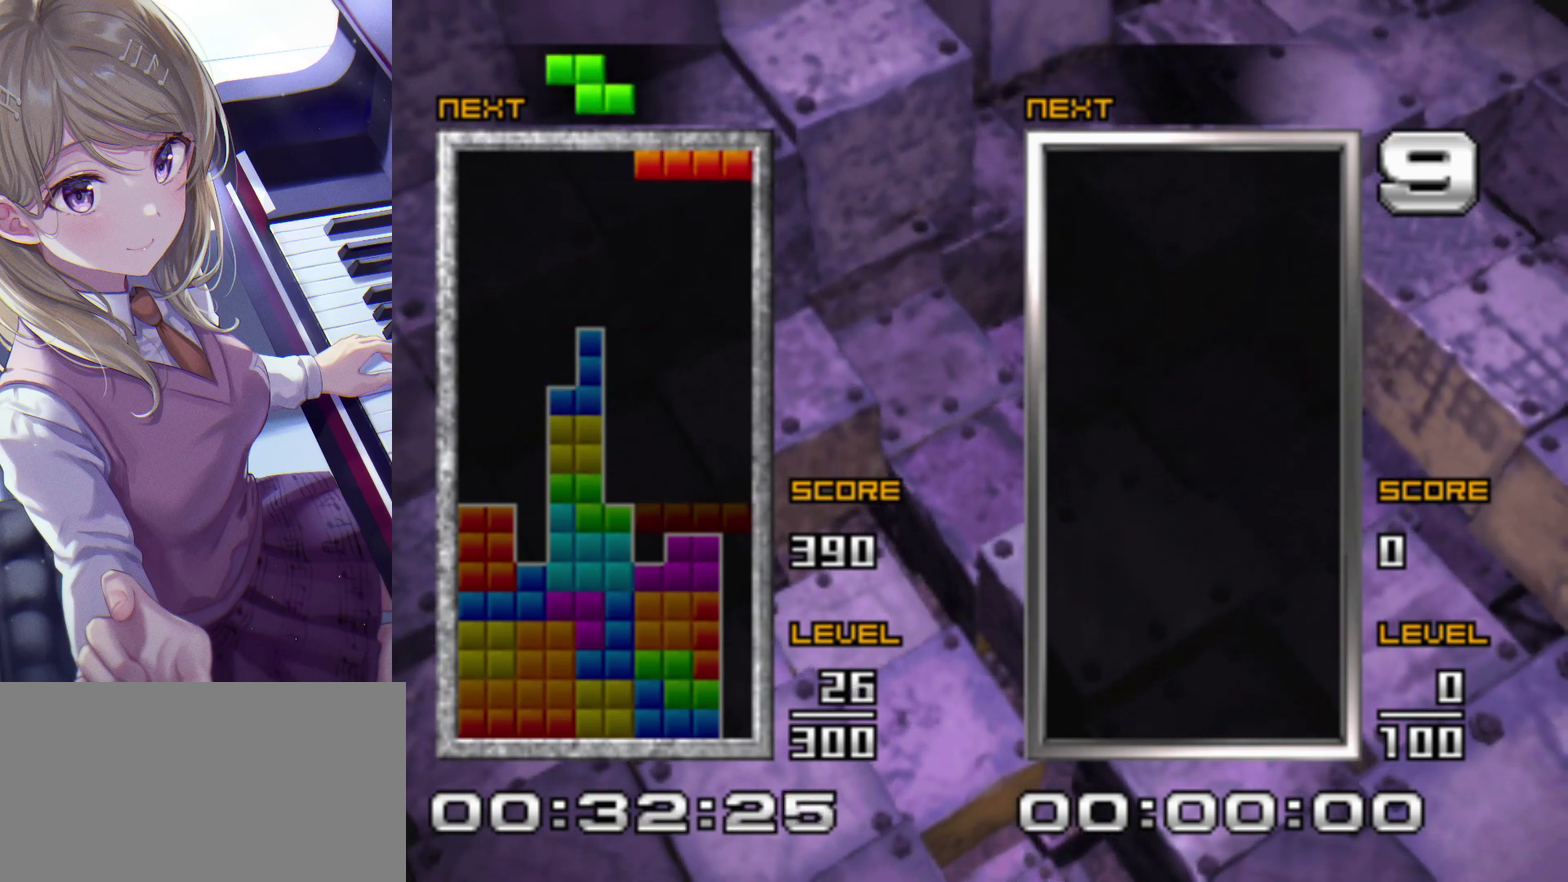
{"buttons": ["DPAD_DOWN"], "events": [[83, "CROSS", "down"], [217, "CROSS", "up"], [250, "DPAD_RIGHT", "up"], [267, "DPAD_UP", "down"], [383, "DPAD_UP", "up"], [400, "DPAD_DOWN", "down"]]}
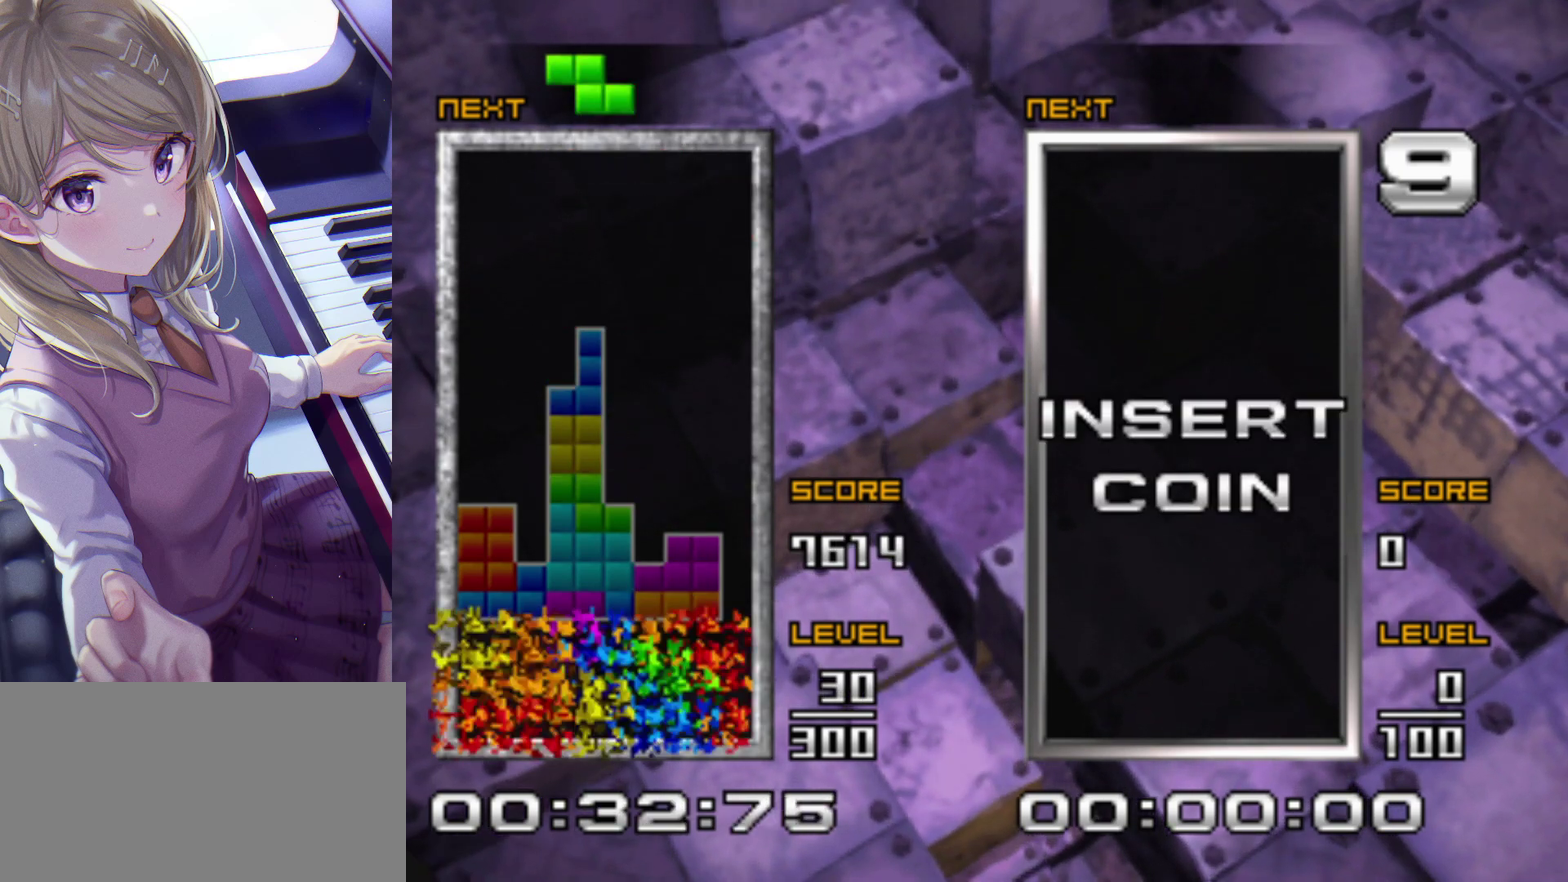
{"buttons": [], "events": [[67, "DPAD_DOWN", "up"]]}
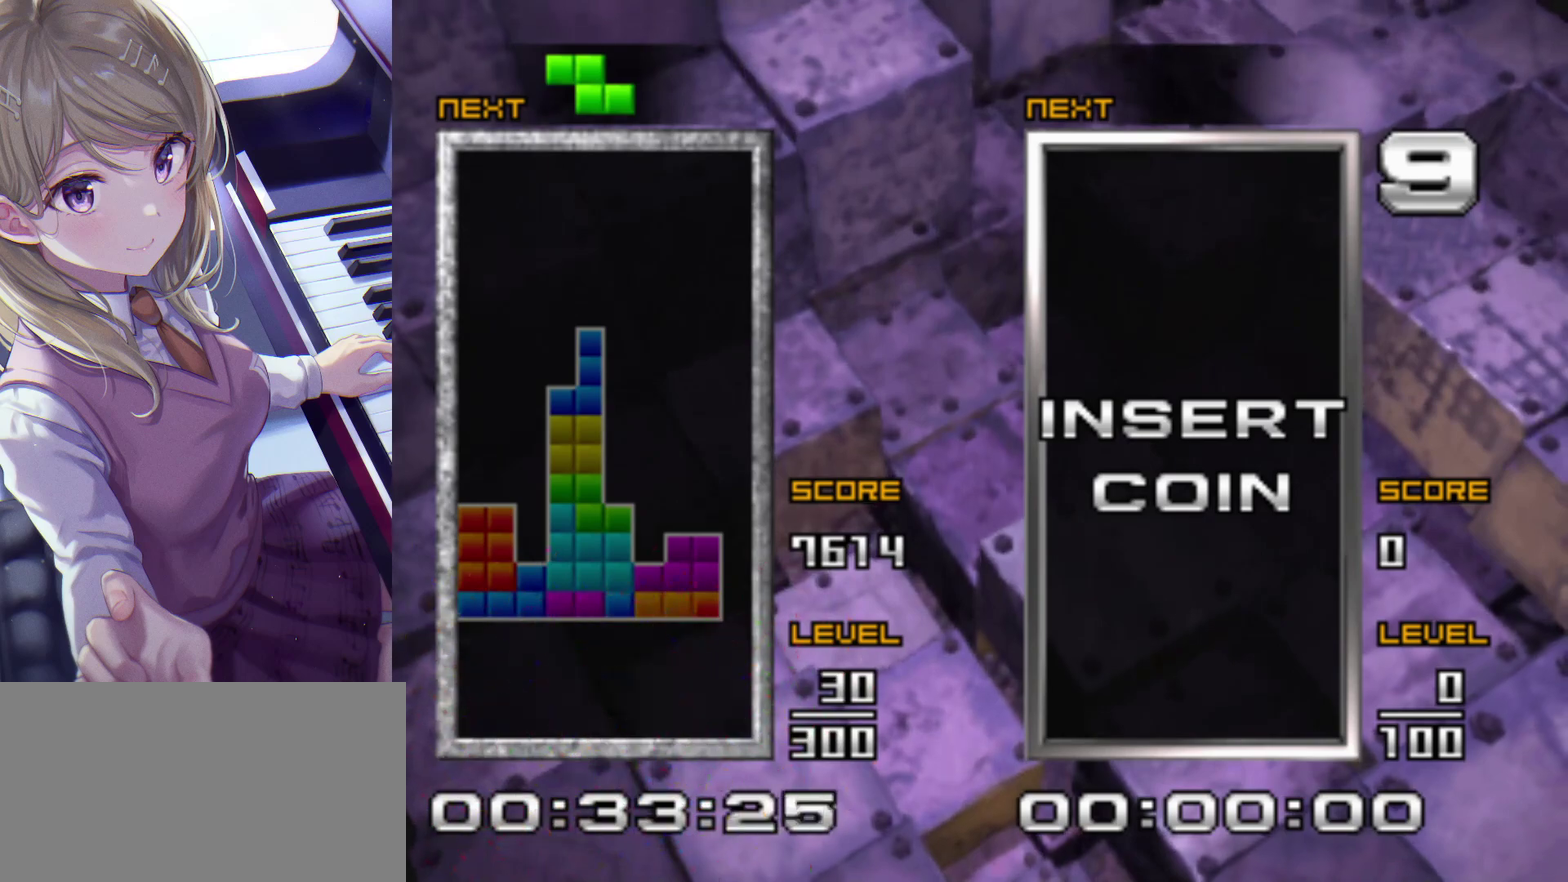
{"buttons": ["DPAD_RIGHT"], "events": [[150, "DPAD_RIGHT", "down"]]}